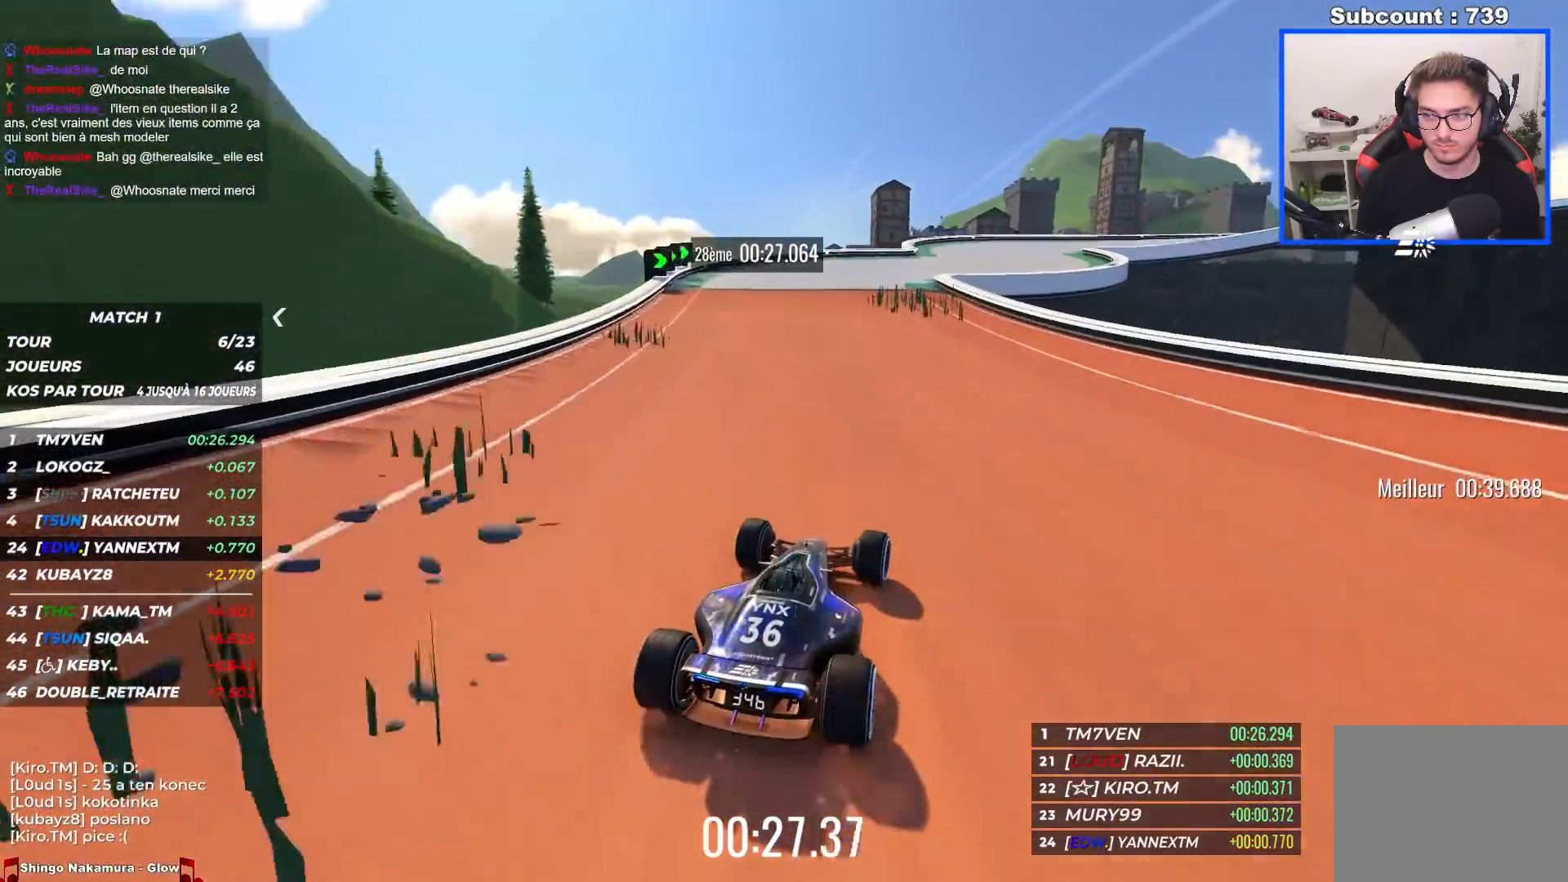
Gameplay with keyboard; each line is a JSON object with the keys held at the frame after it. "events" lists presses ("down") and releases ("up") of "down", "left", "right" and "up" between this image and that frame as [ms after this image, input, new state], when the widget could be followed in between. No other keys are recorded. Mouse input is not recorded.
{"keys": ["right", "up"], "events": []}
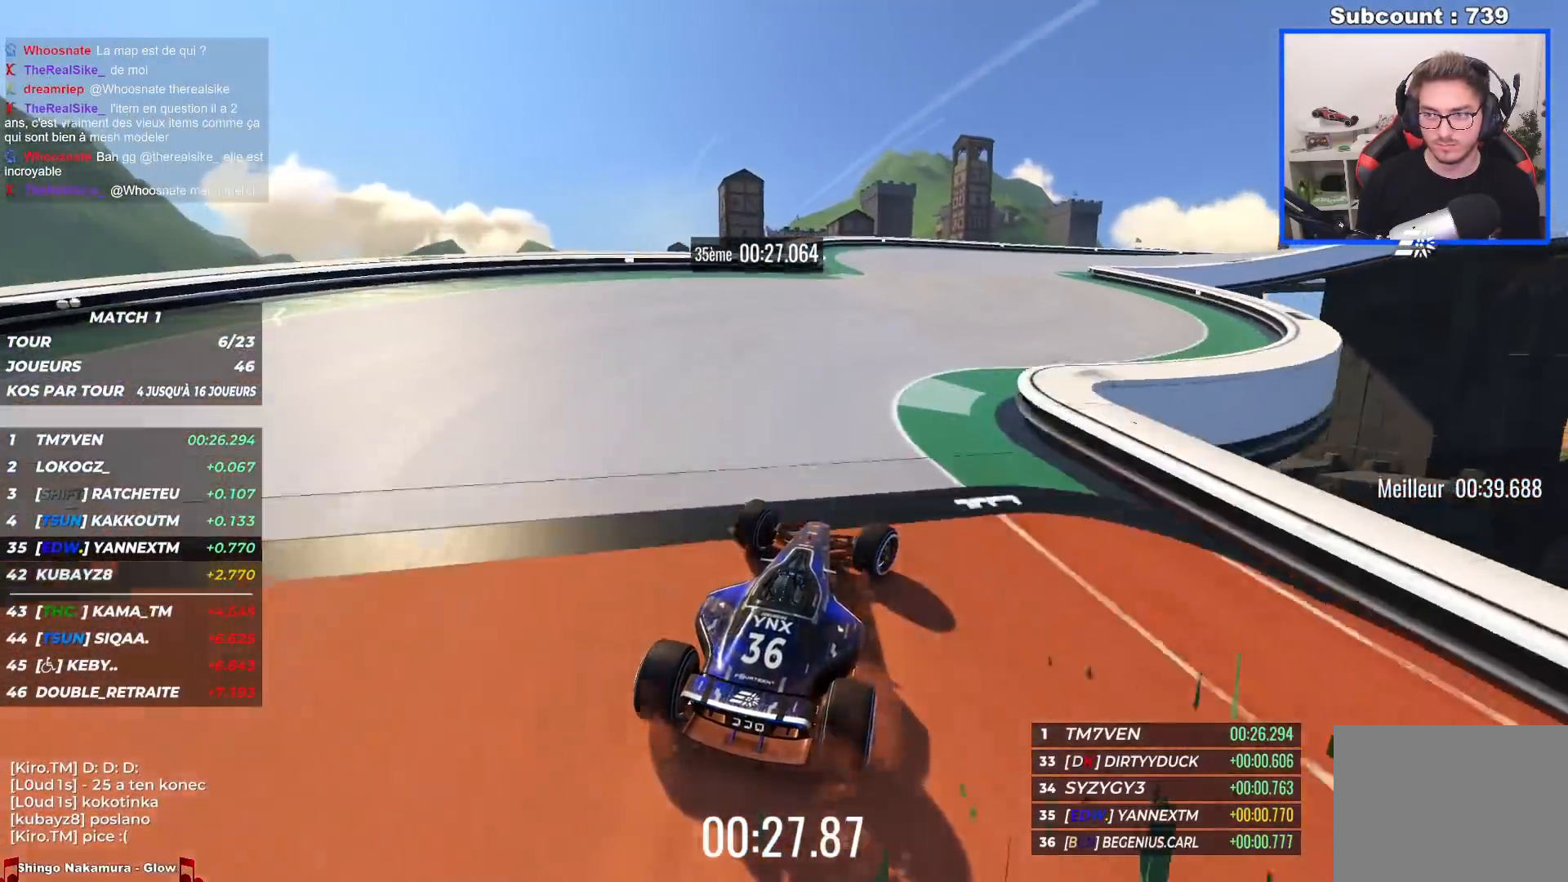
{"keys": ["right", "up"], "events": []}
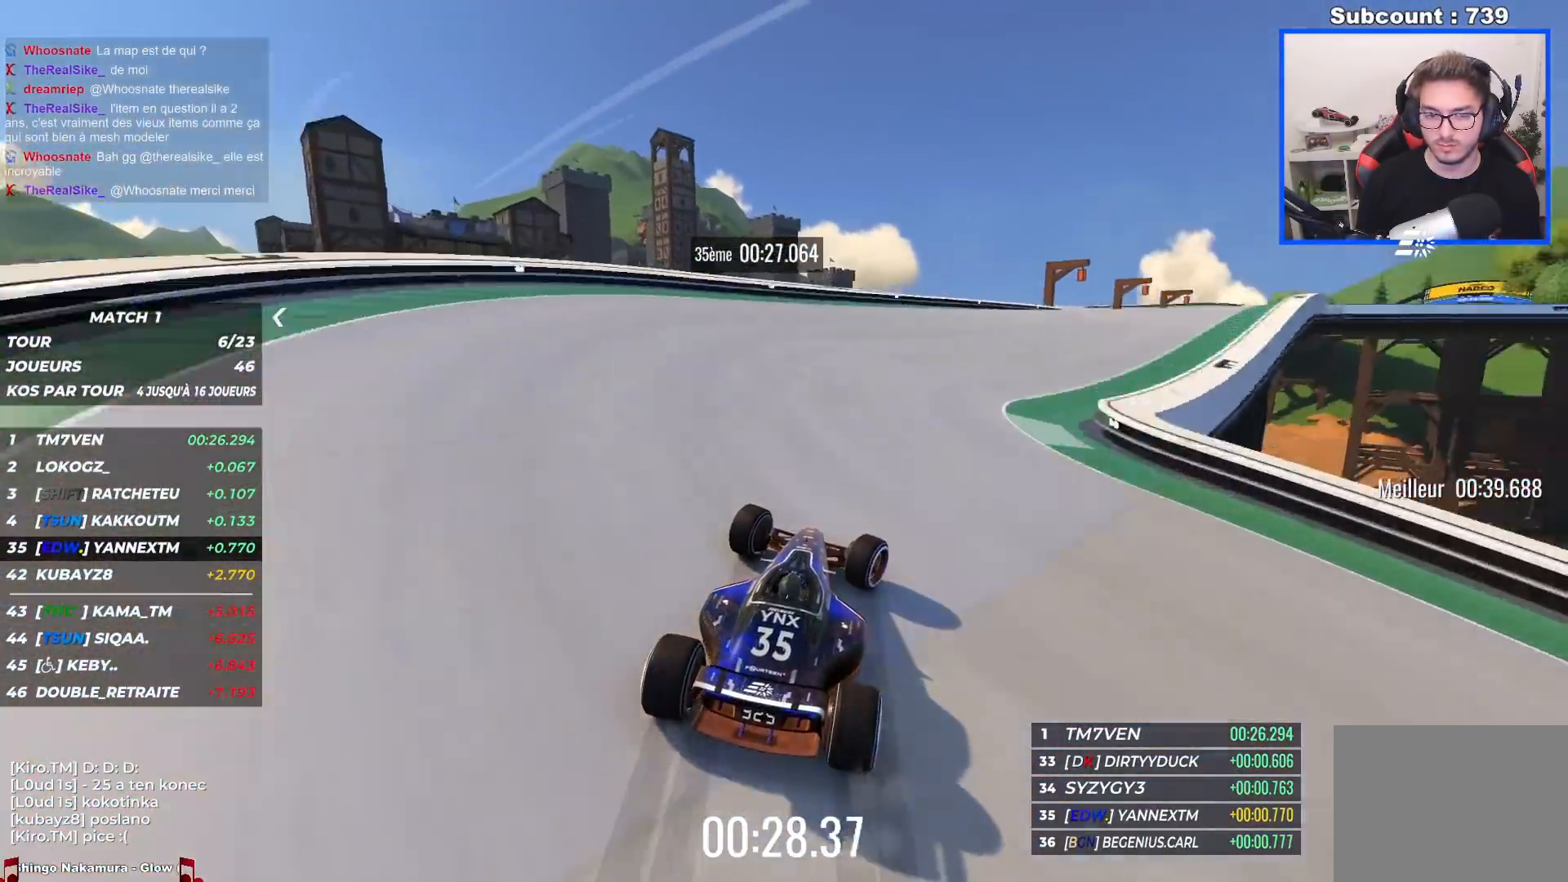
{"keys": ["right", "up"], "events": []}
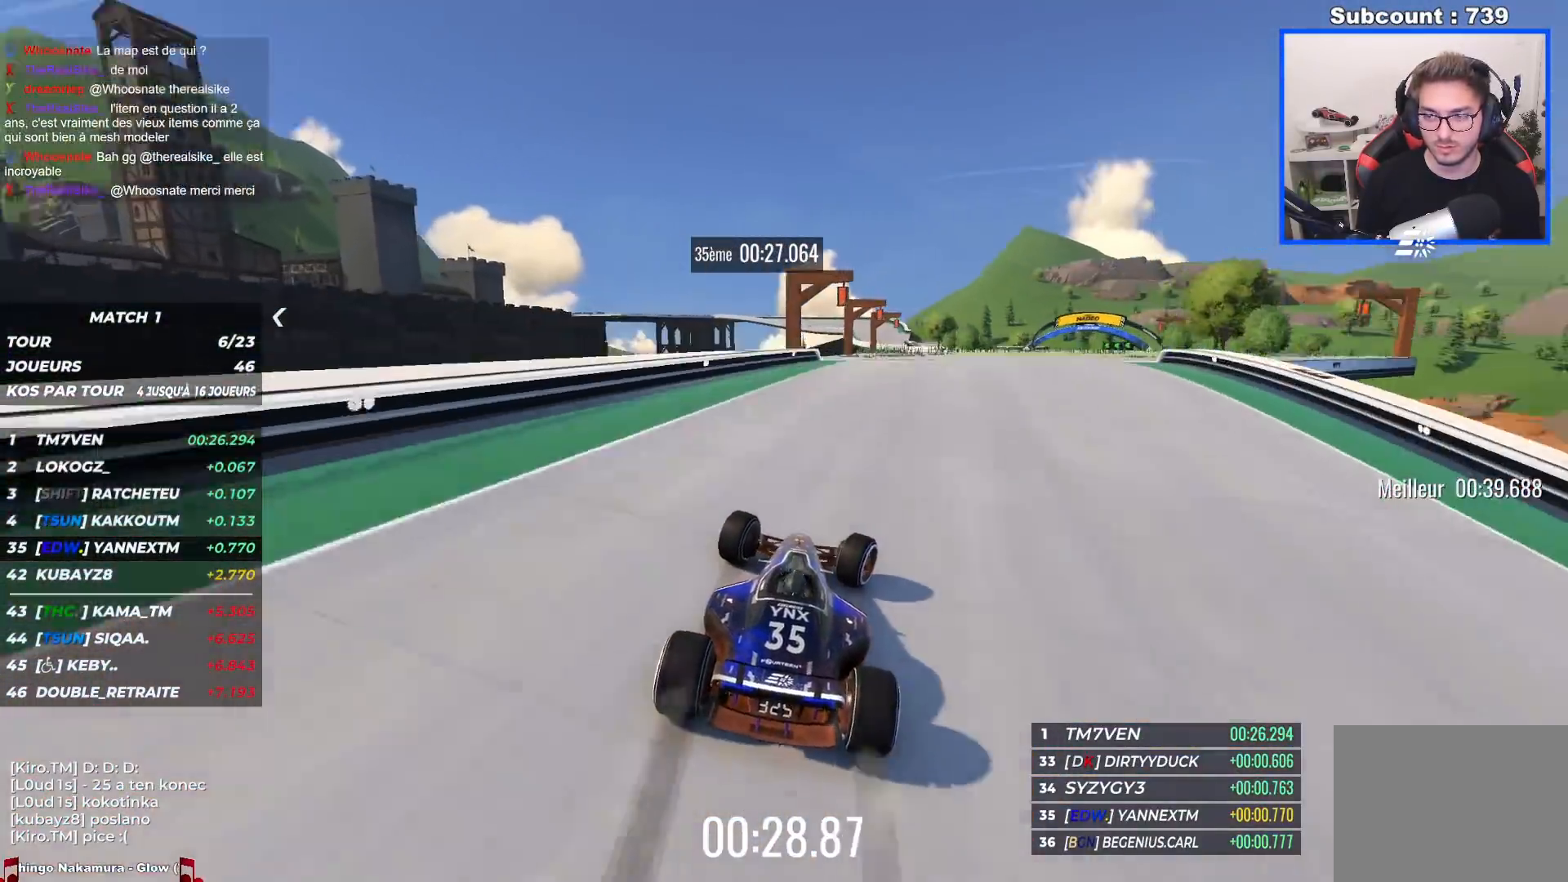
{"keys": ["right", "up"], "events": []}
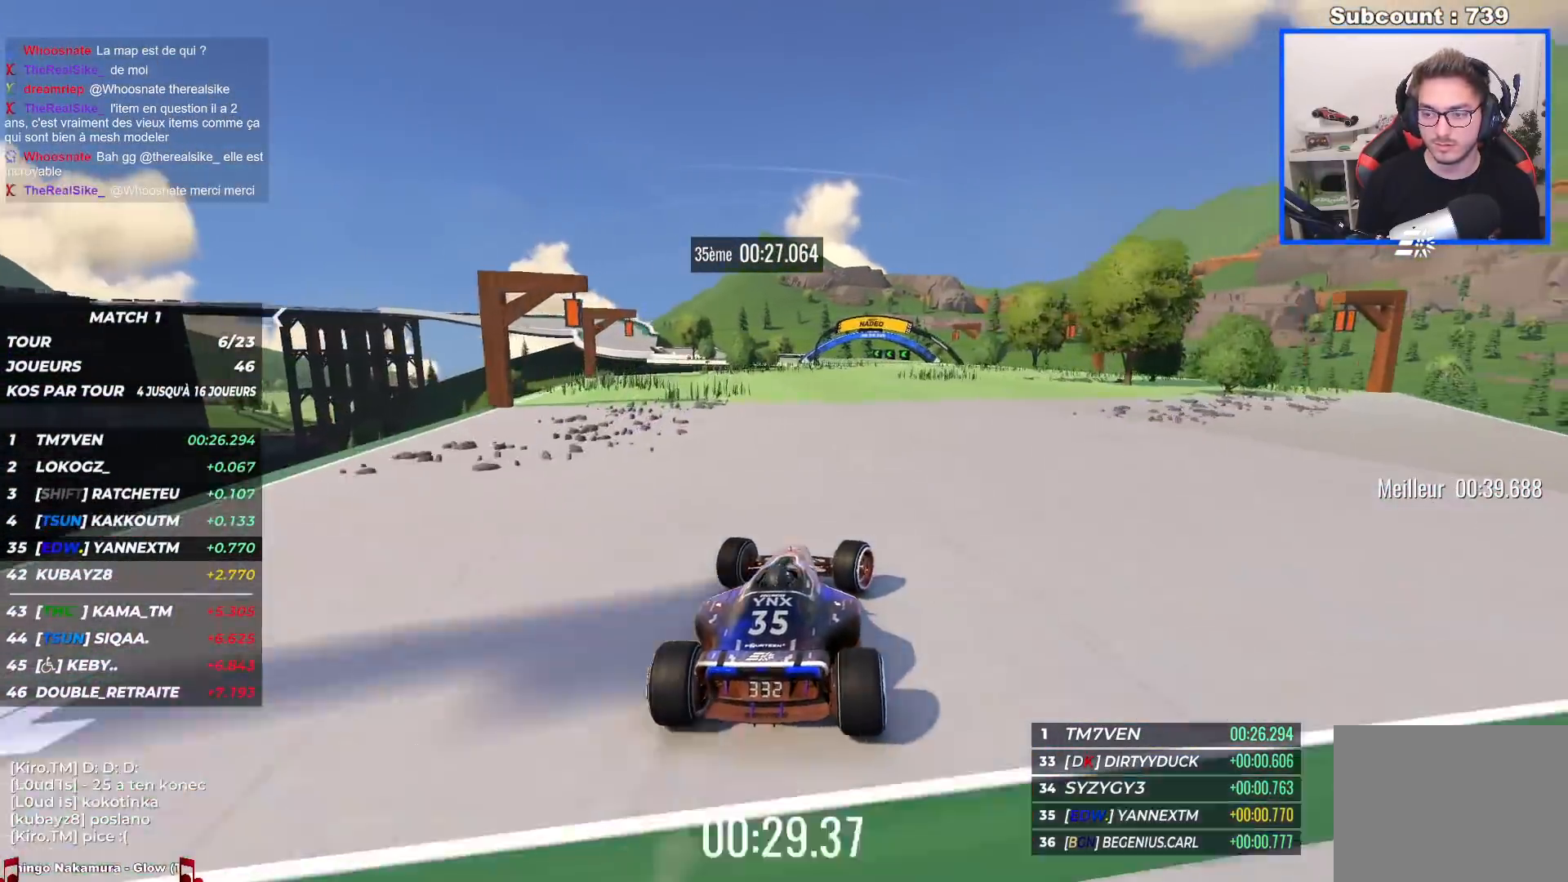
{"keys": ["left", "up"], "events": [[84, "right", "up"], [134, "left", "down"]]}
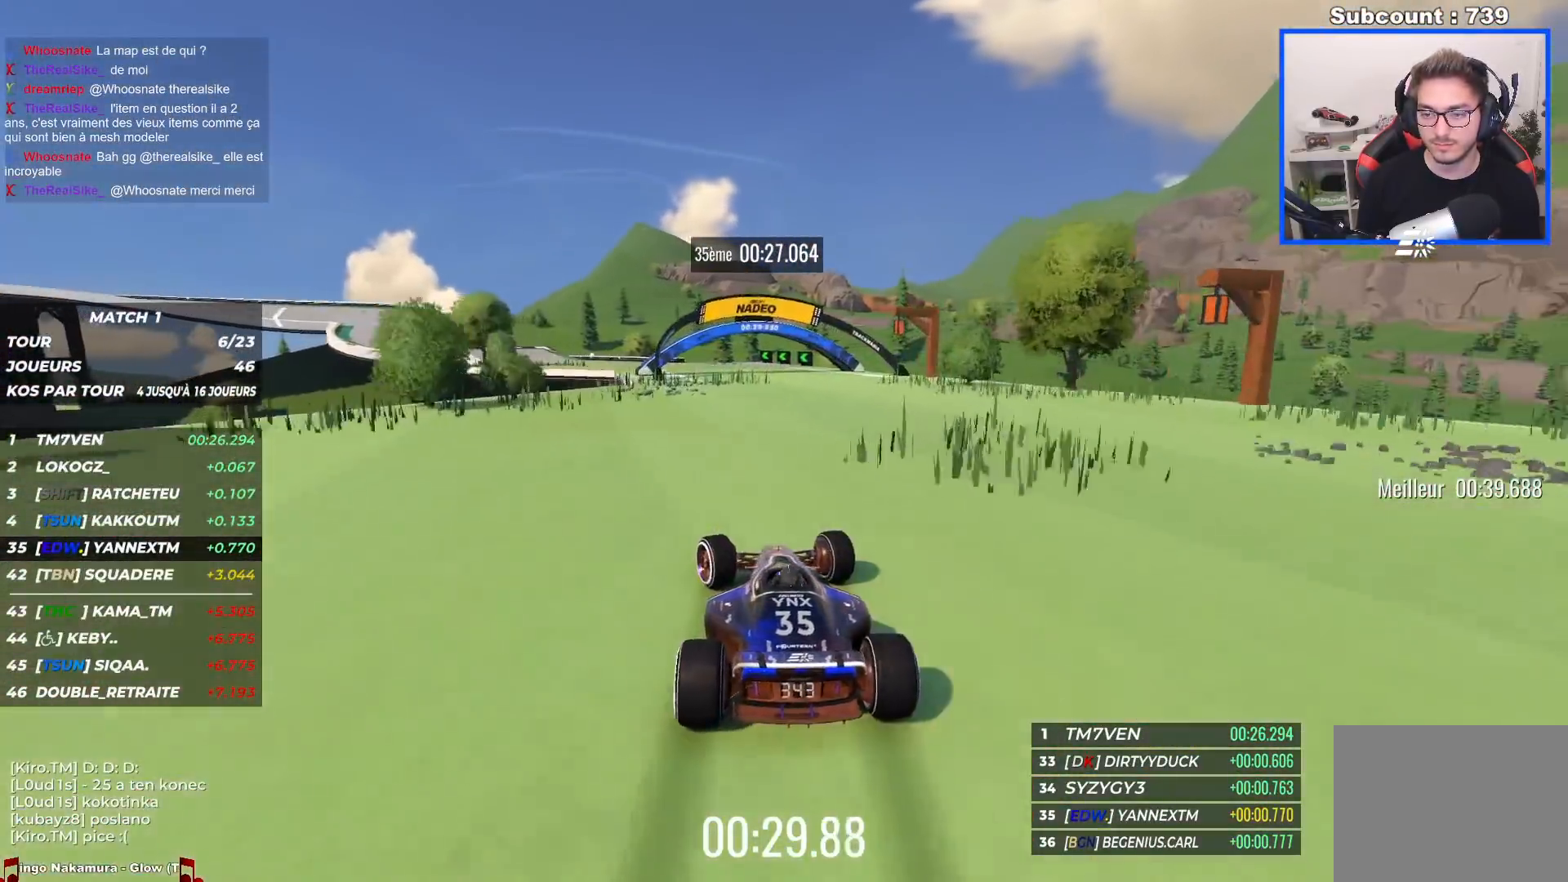
{"keys": ["left", "up"], "events": []}
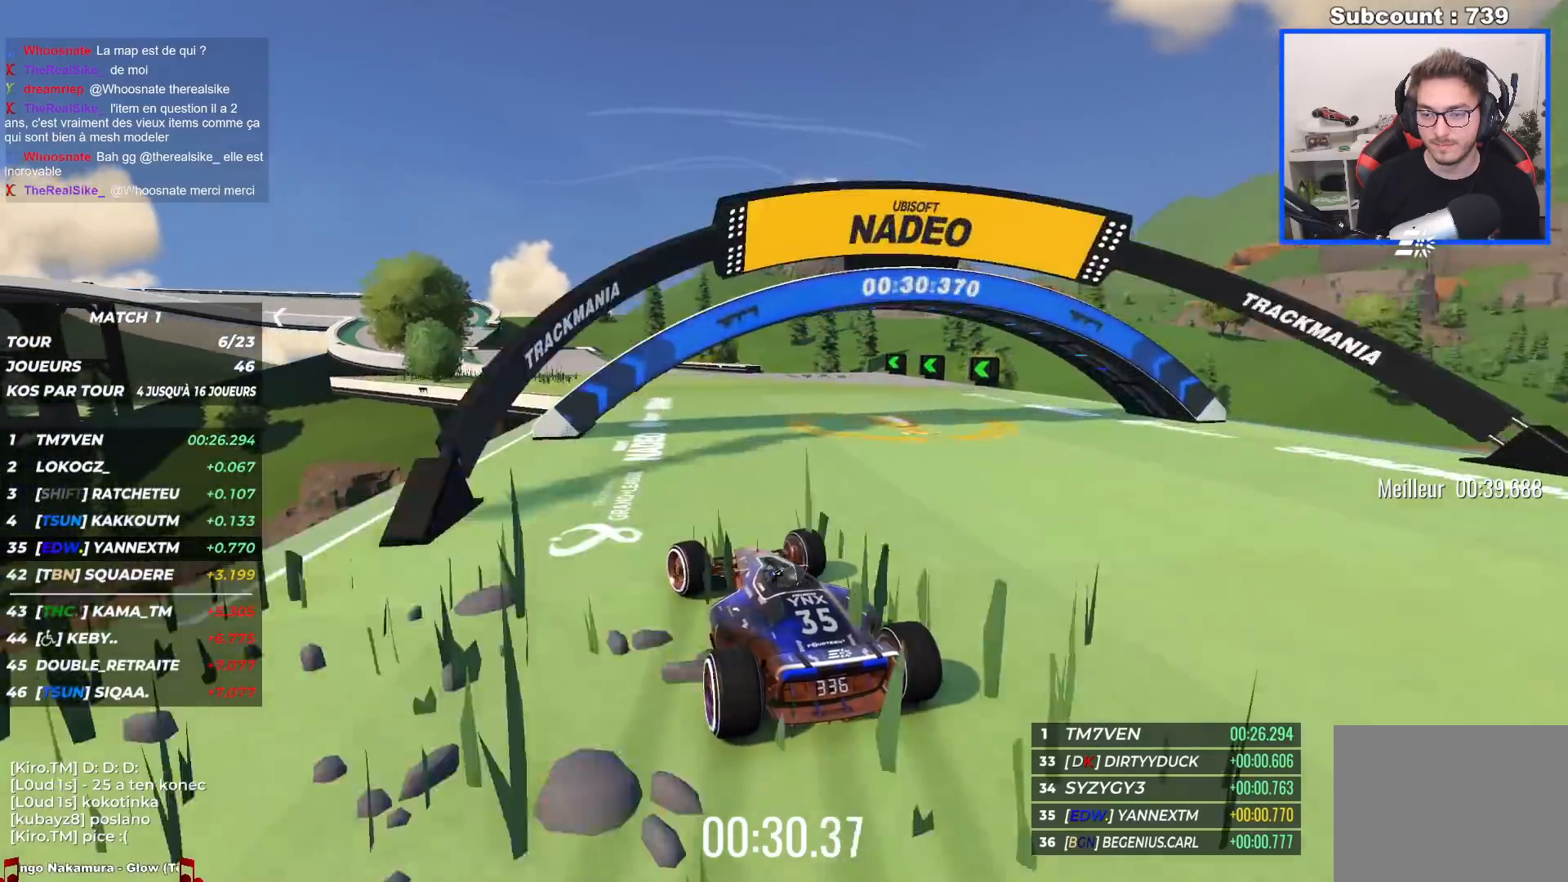
{"keys": ["left", "up"], "events": [[234, "left", "up"], [367, "left", "down"]]}
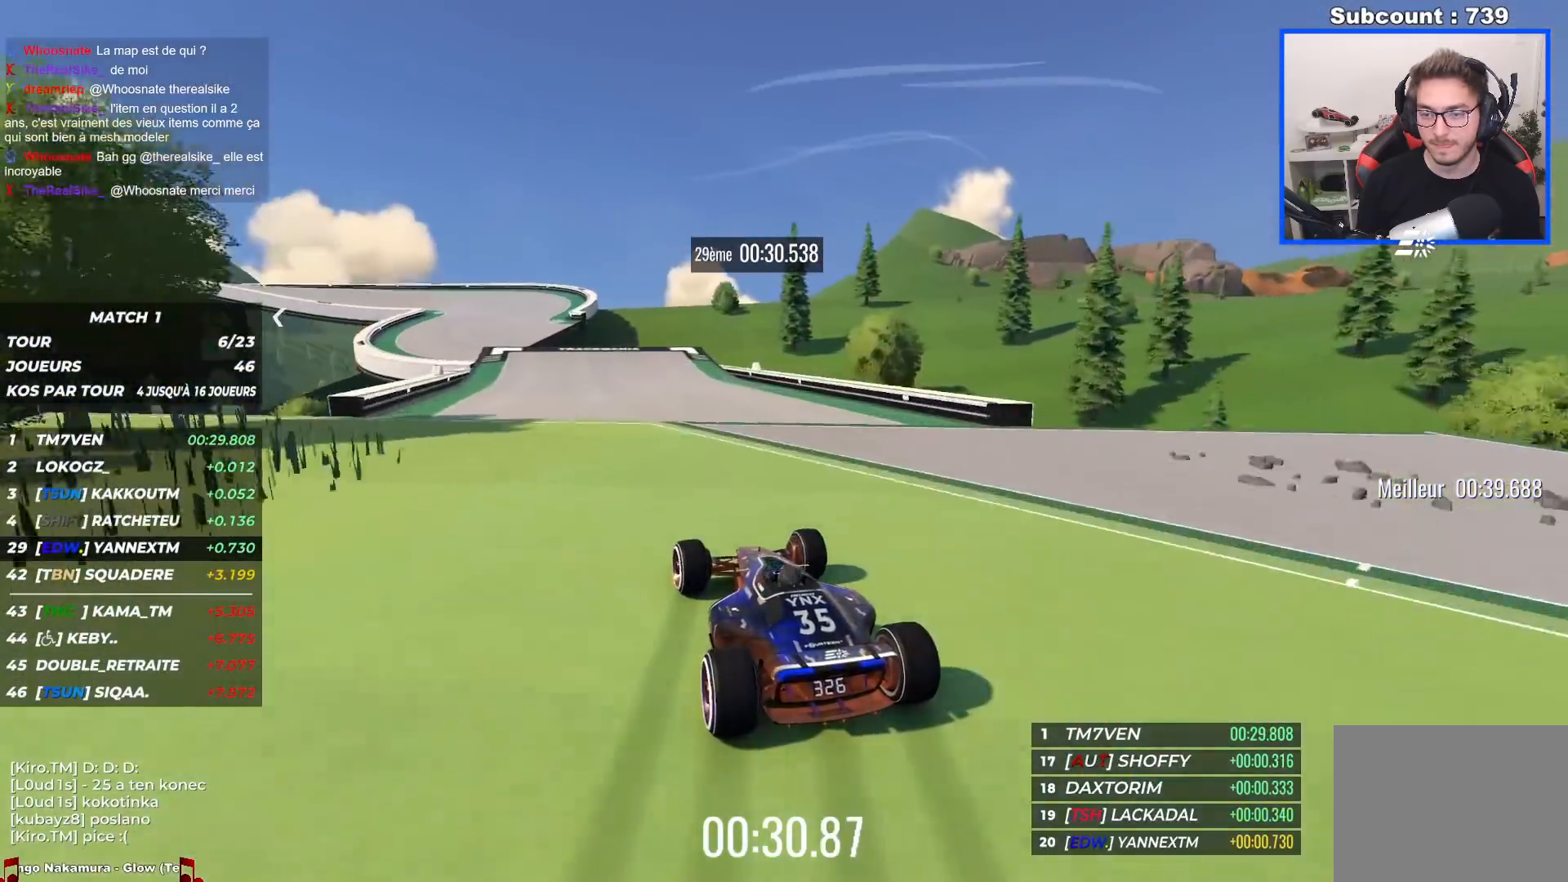
{"keys": ["left", "up"], "events": []}
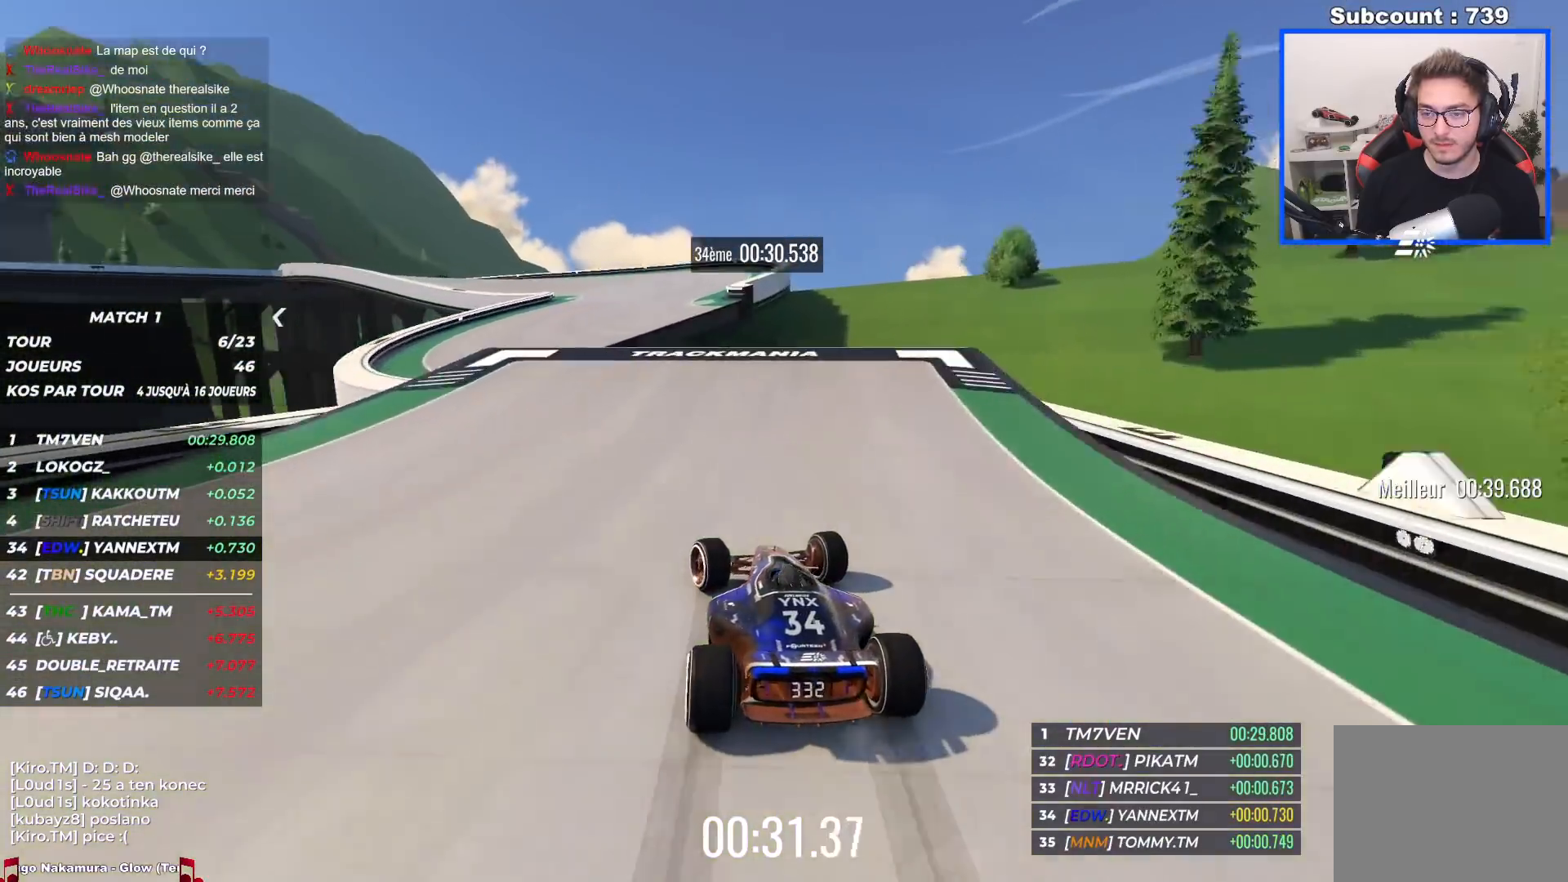
{"keys": ["left", "up"], "events": []}
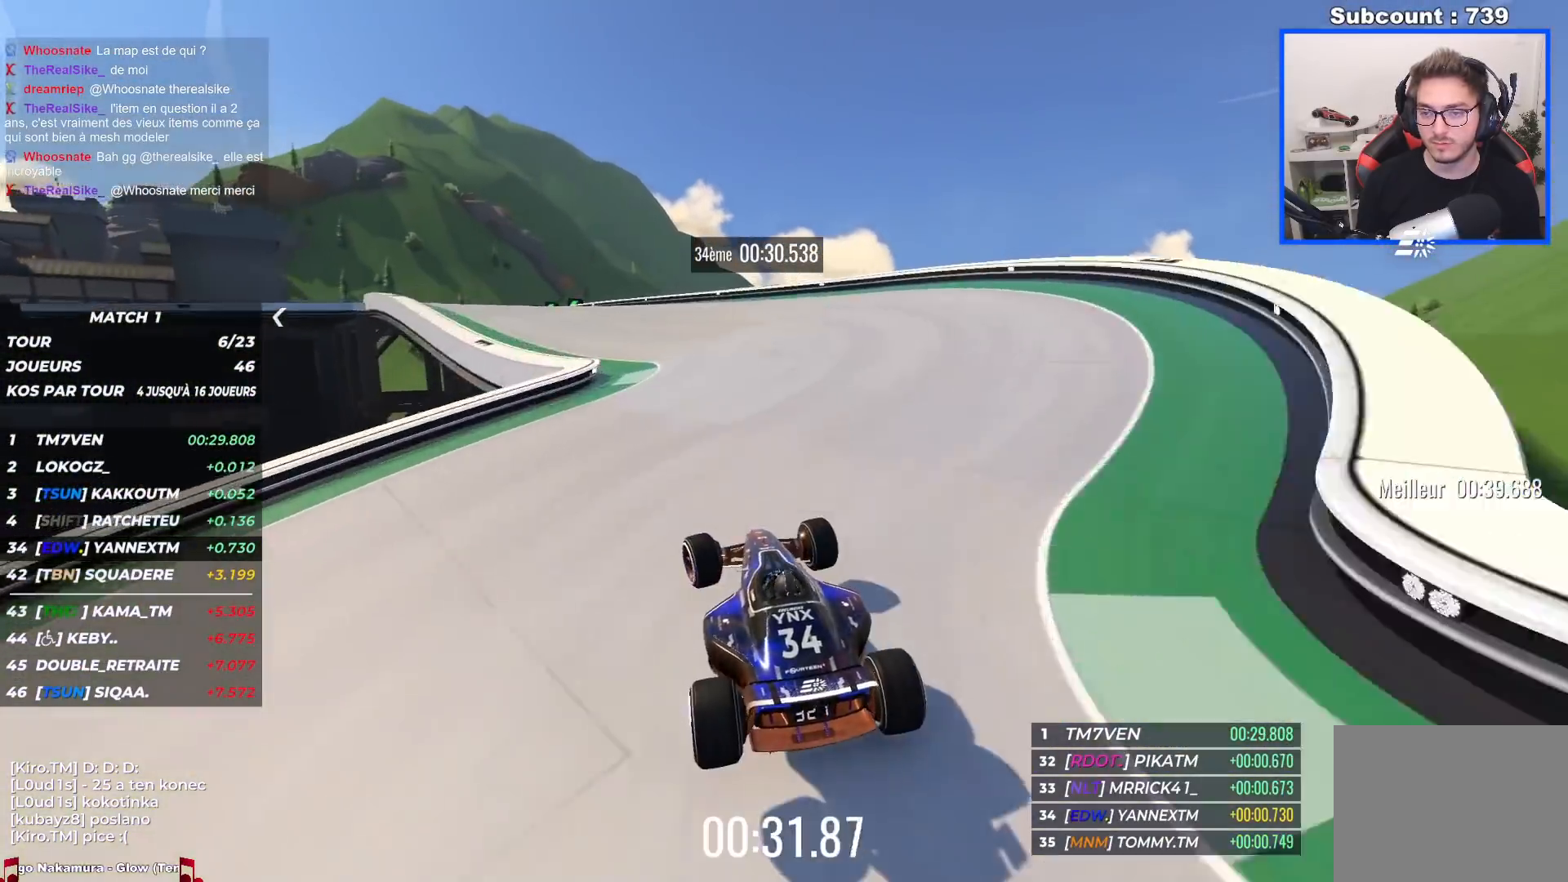
{"keys": ["left", "up"], "events": [[17, "down", "down"], [84, "down", "up"]]}
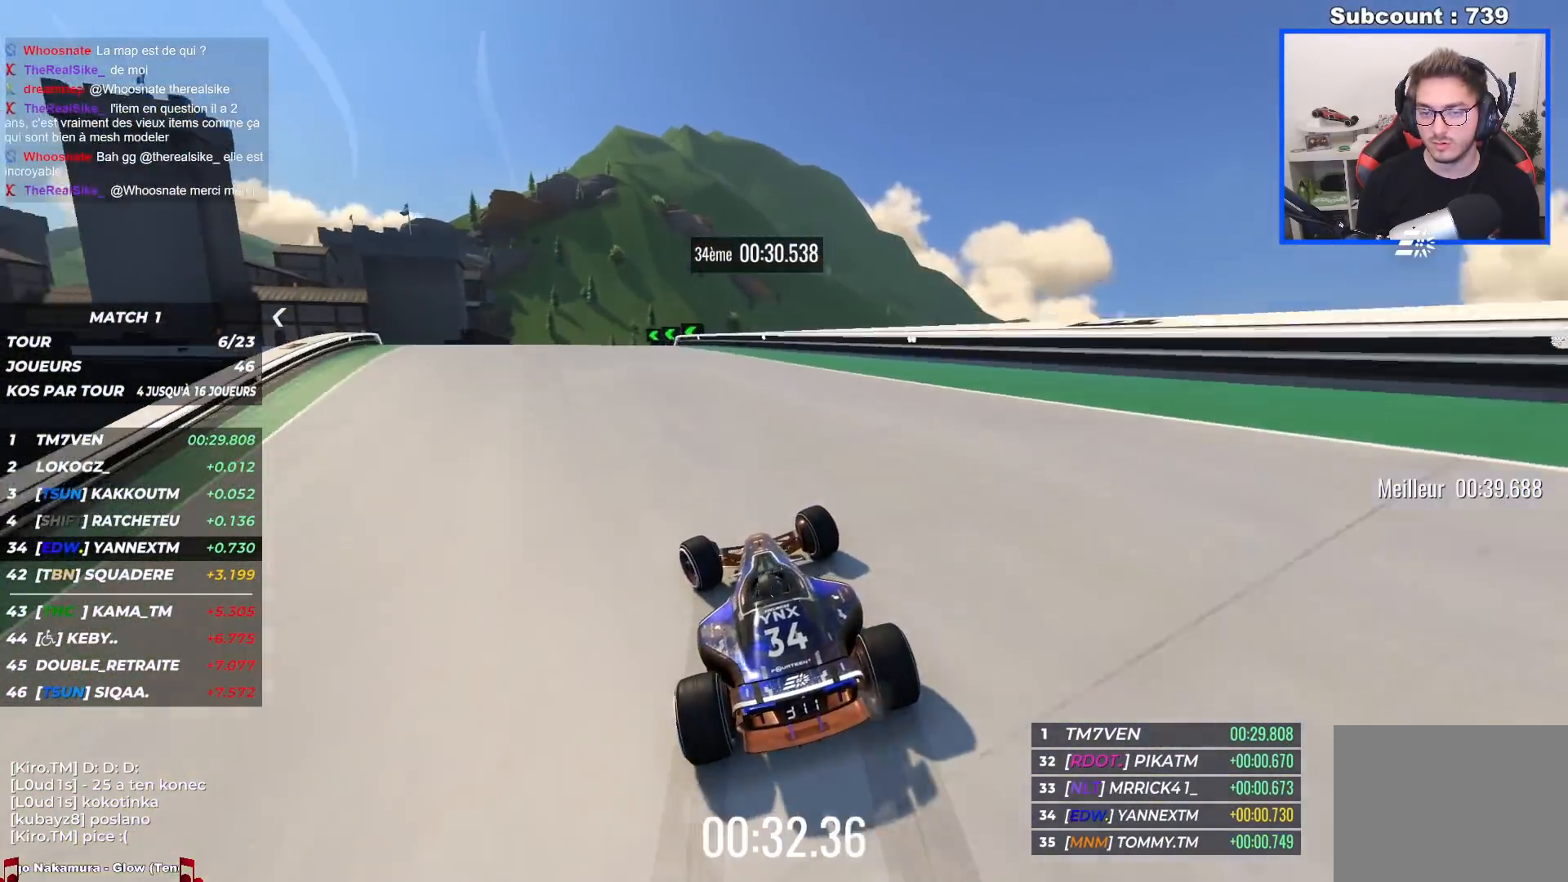
{"keys": ["left", "up"], "events": [[34, "down", "down"], [84, "down", "up"]]}
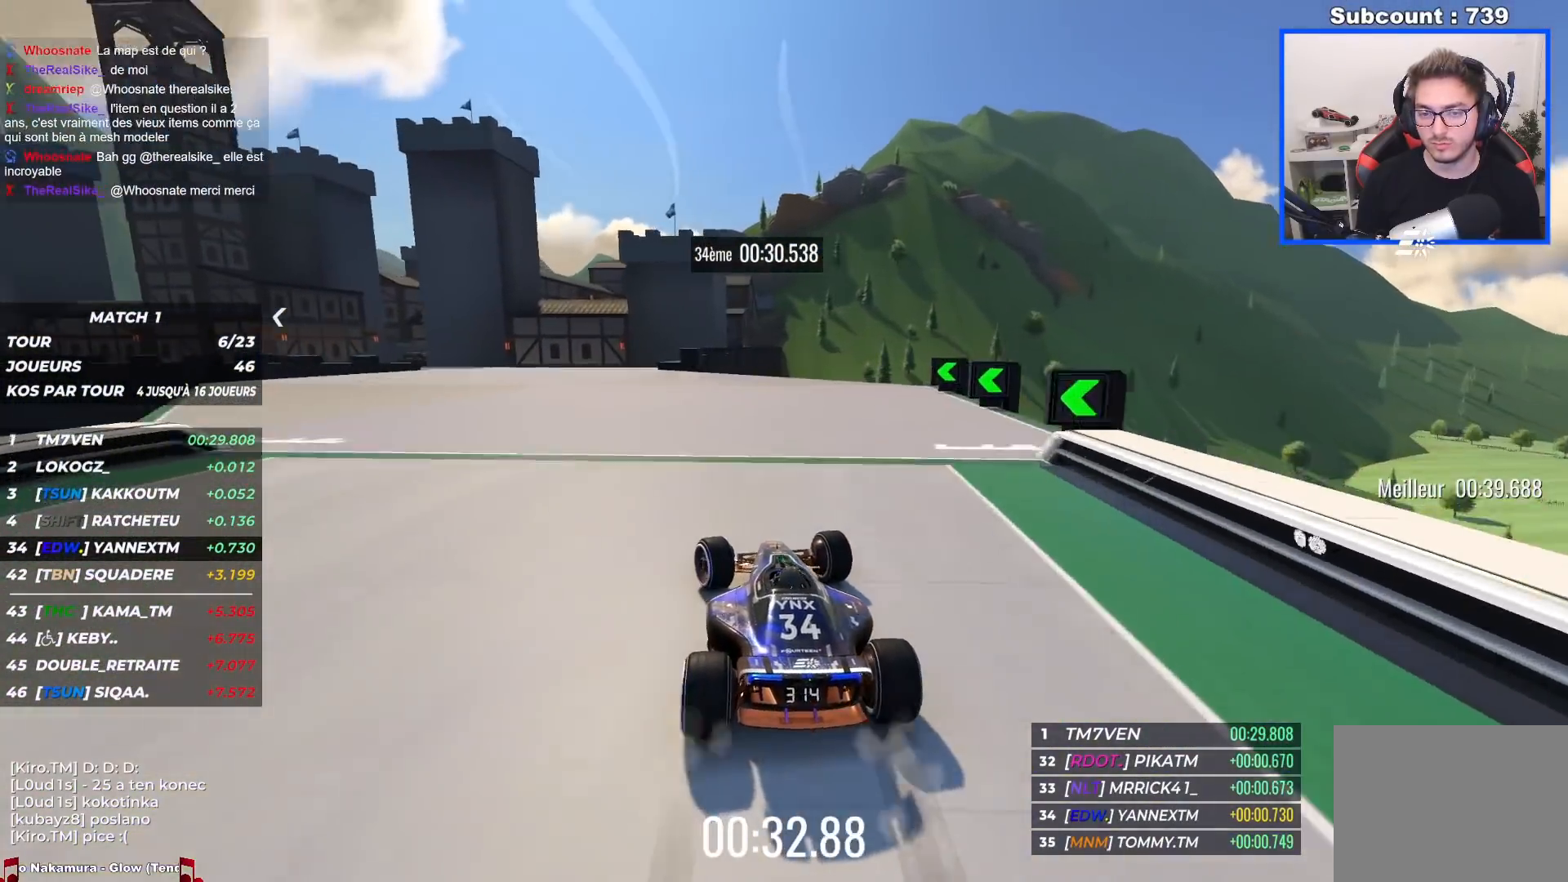
{"keys": ["left", "up"], "events": []}
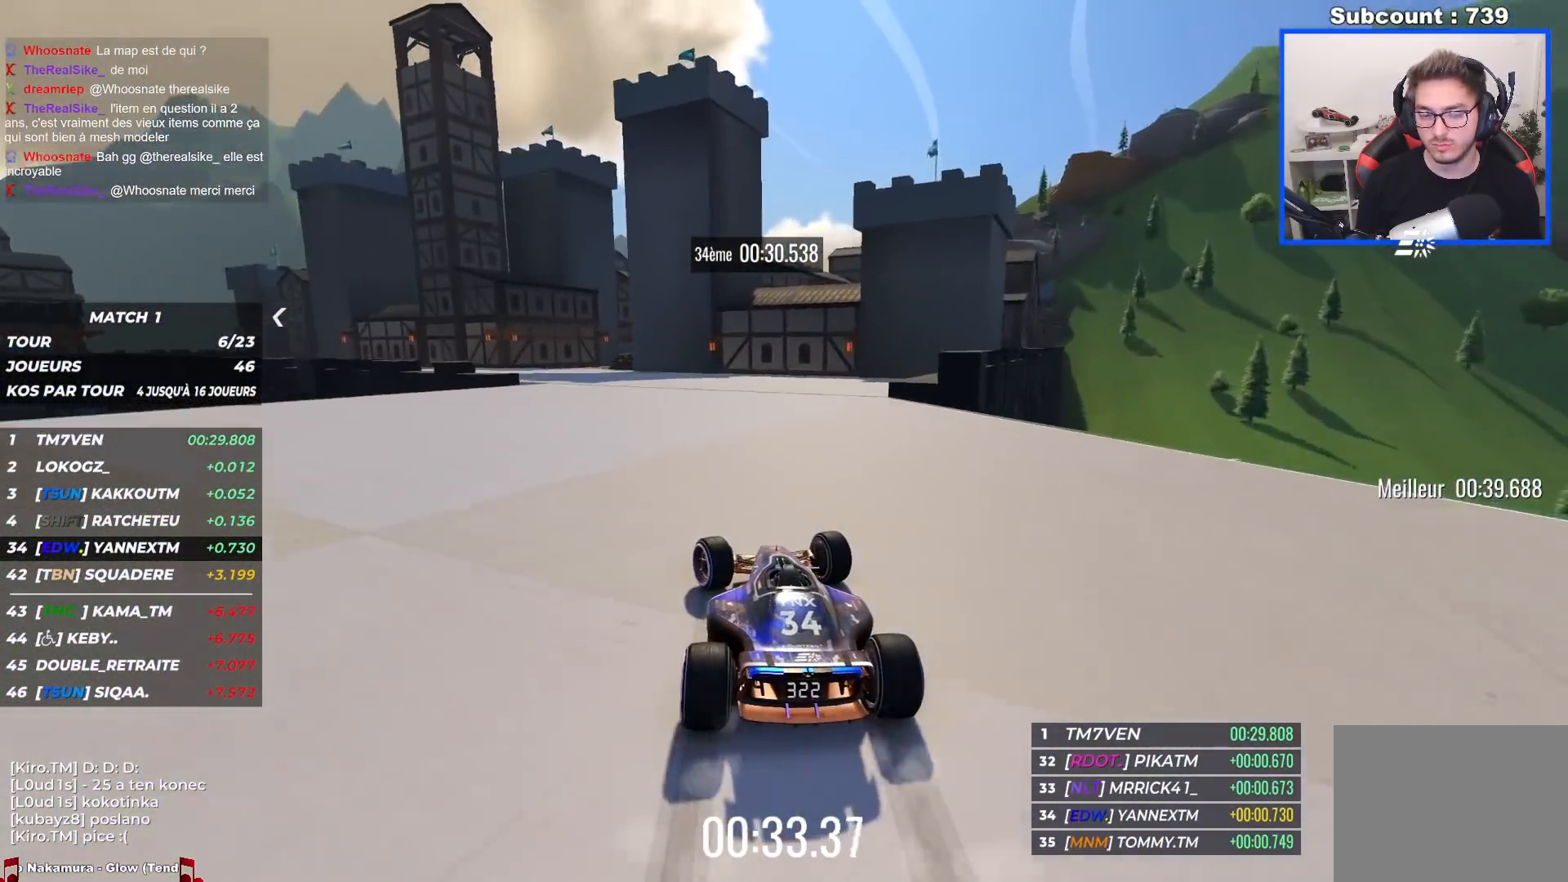
{"keys": ["left", "up"], "events": []}
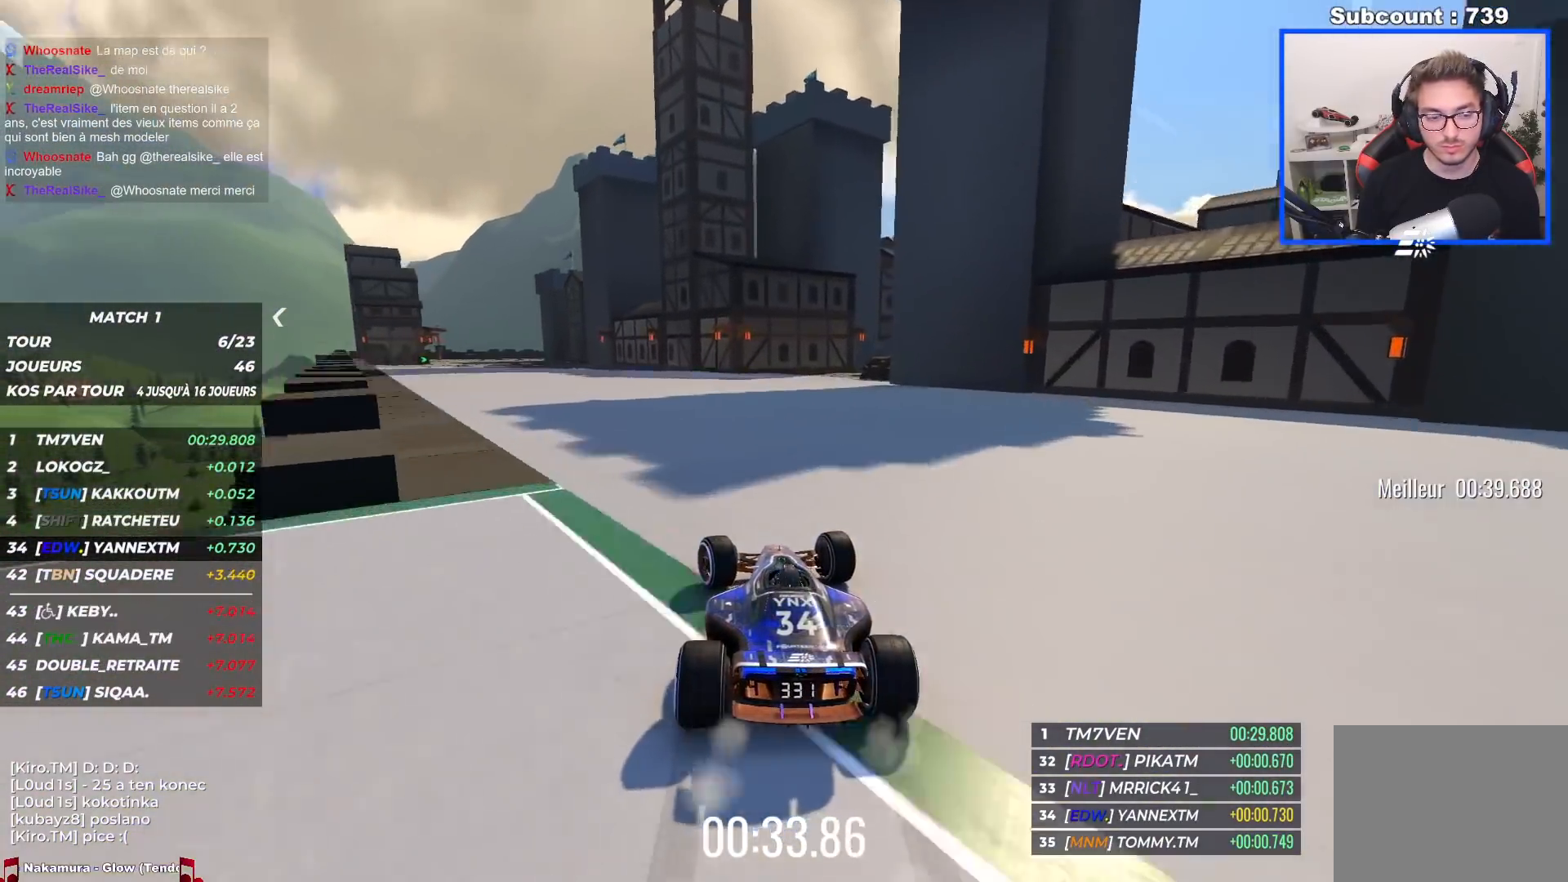
{"keys": ["left", "up"], "events": []}
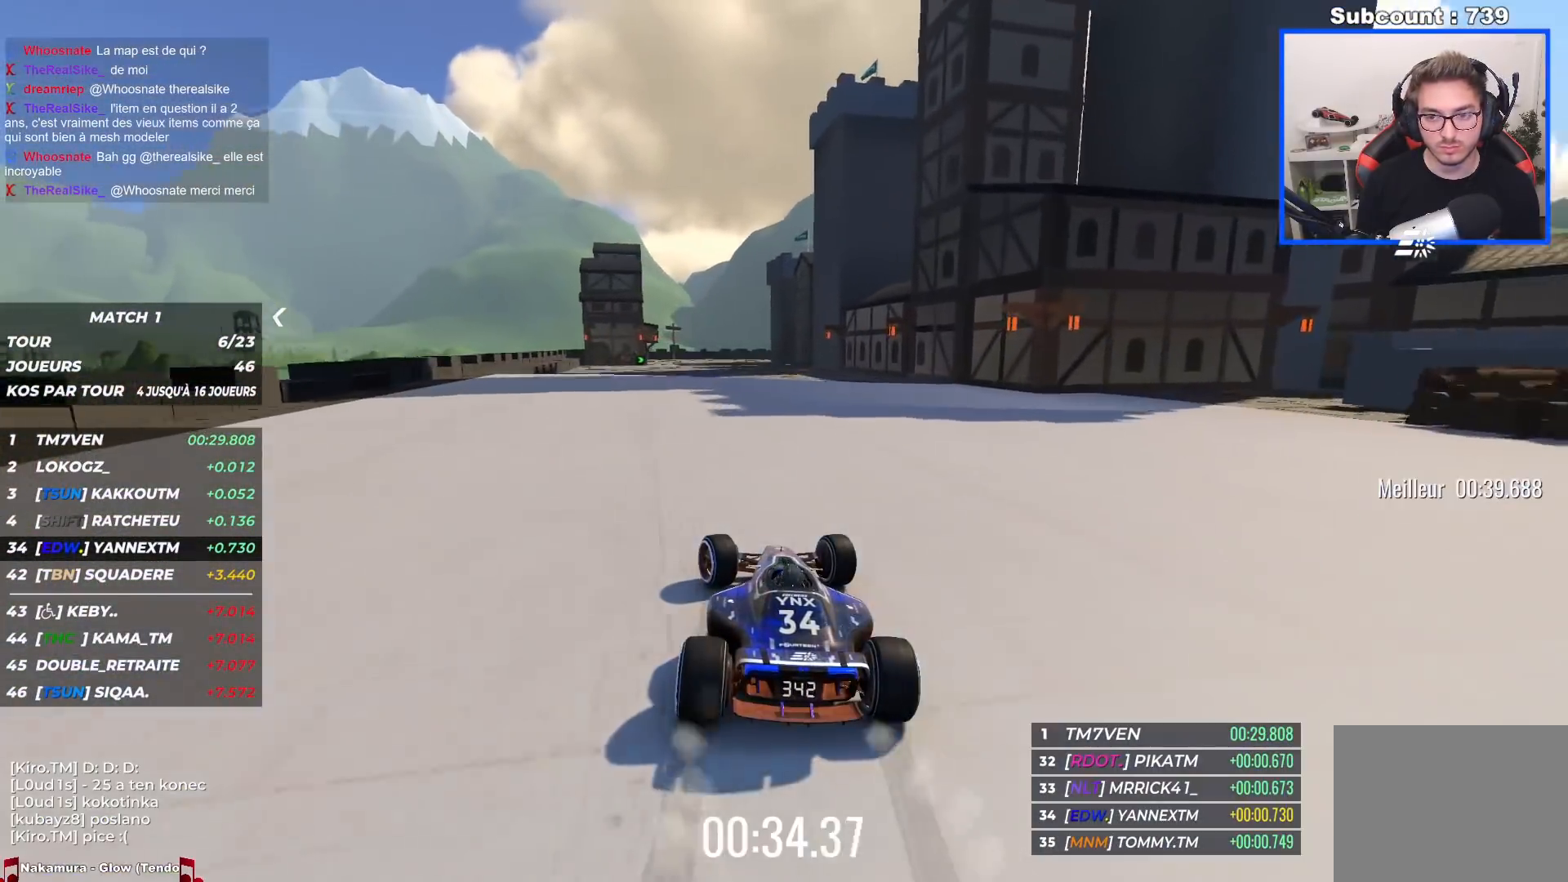
{"keys": ["right", "up"], "events": [[267, "left", "up"], [284, "right", "down"]]}
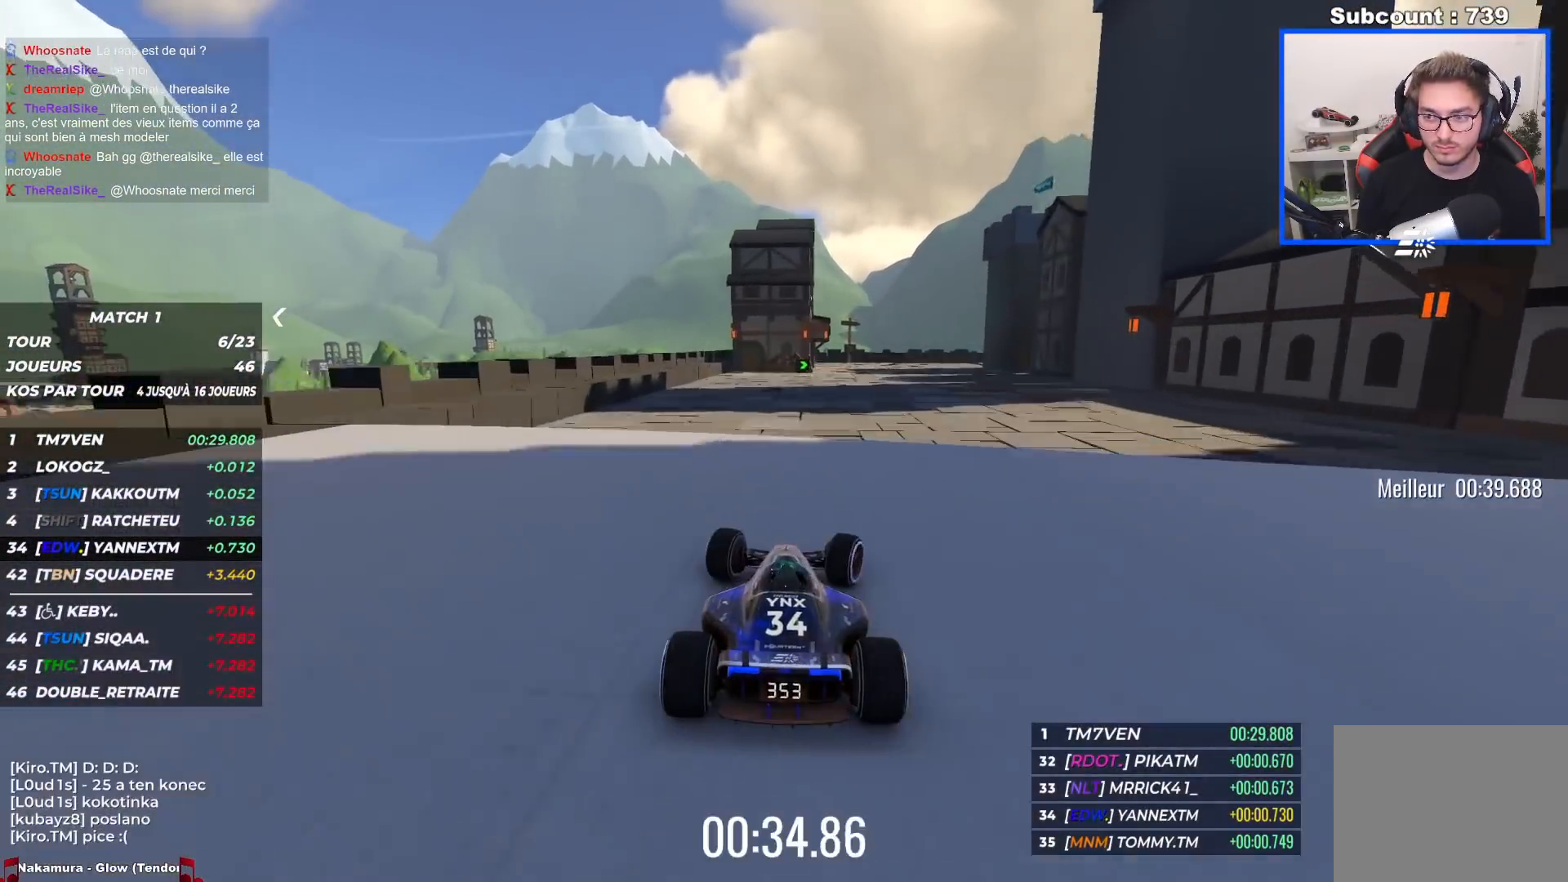
{"keys": ["right", "up"], "events": [[434, "right", "up"], [484, "right", "down"]]}
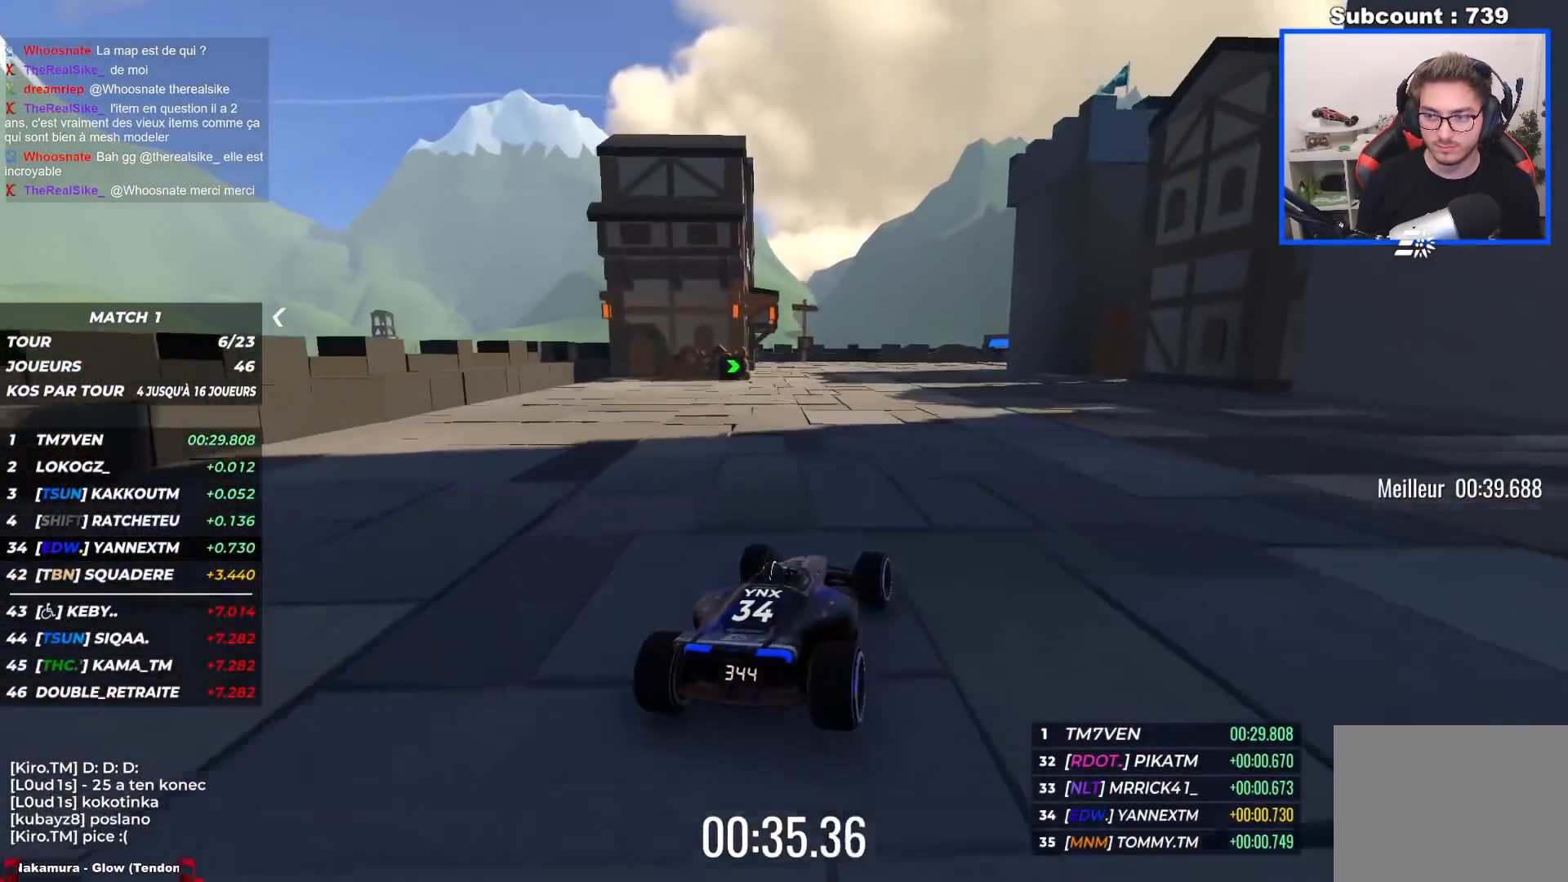
{"keys": ["down", "right", "up"], "events": [[117, "down", "down"]]}
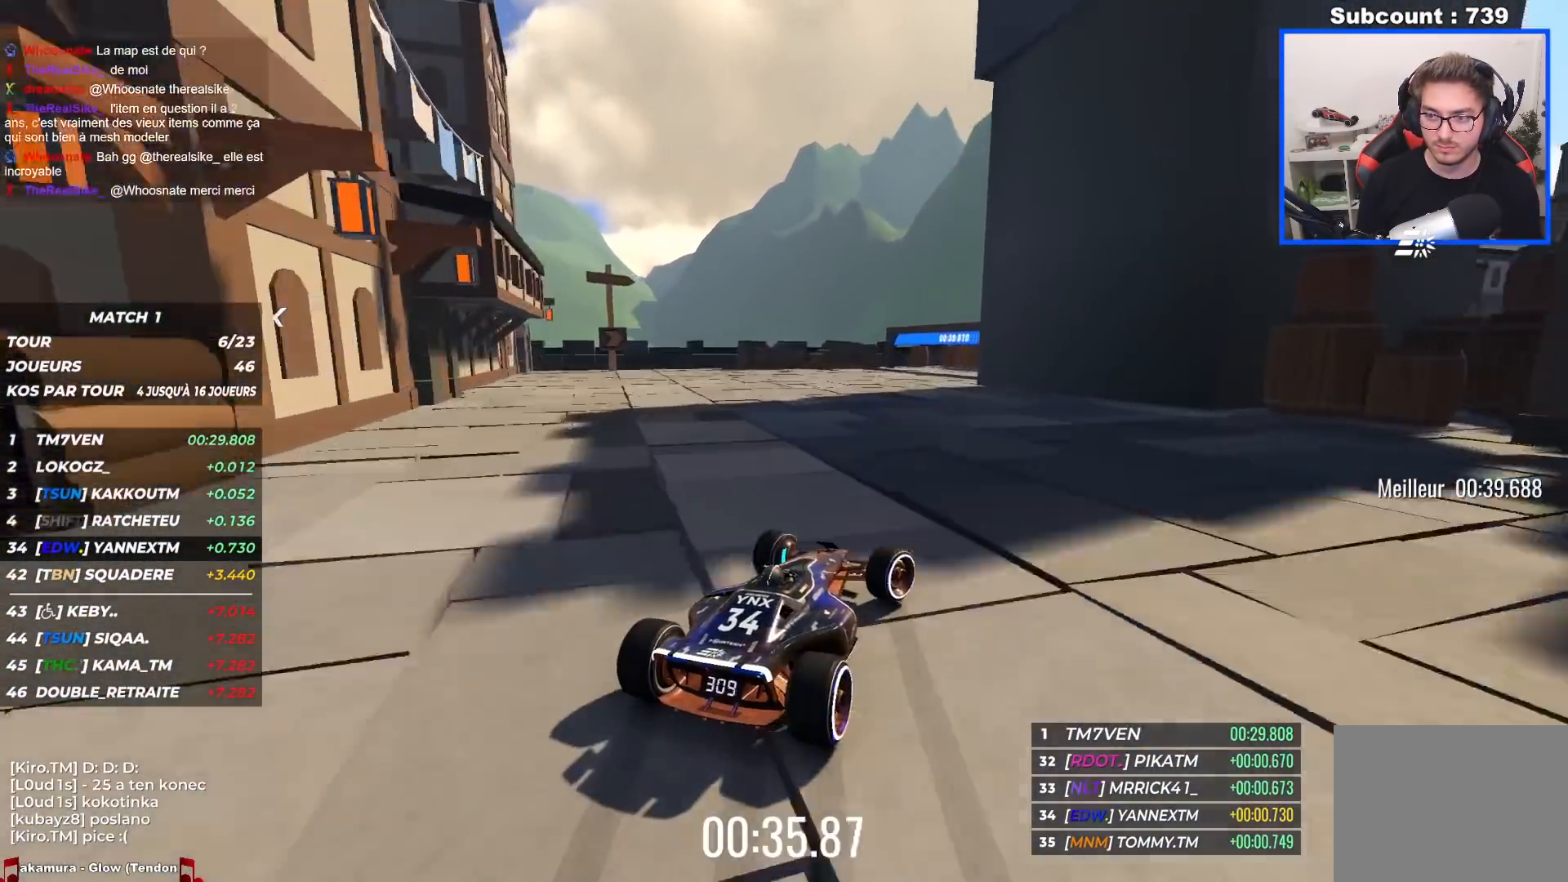
{"keys": ["right", "up"], "events": [[17, "up", "up"], [117, "up", "down"], [167, "down", "up"], [367, "down", "down"], [450, "down", "up"]]}
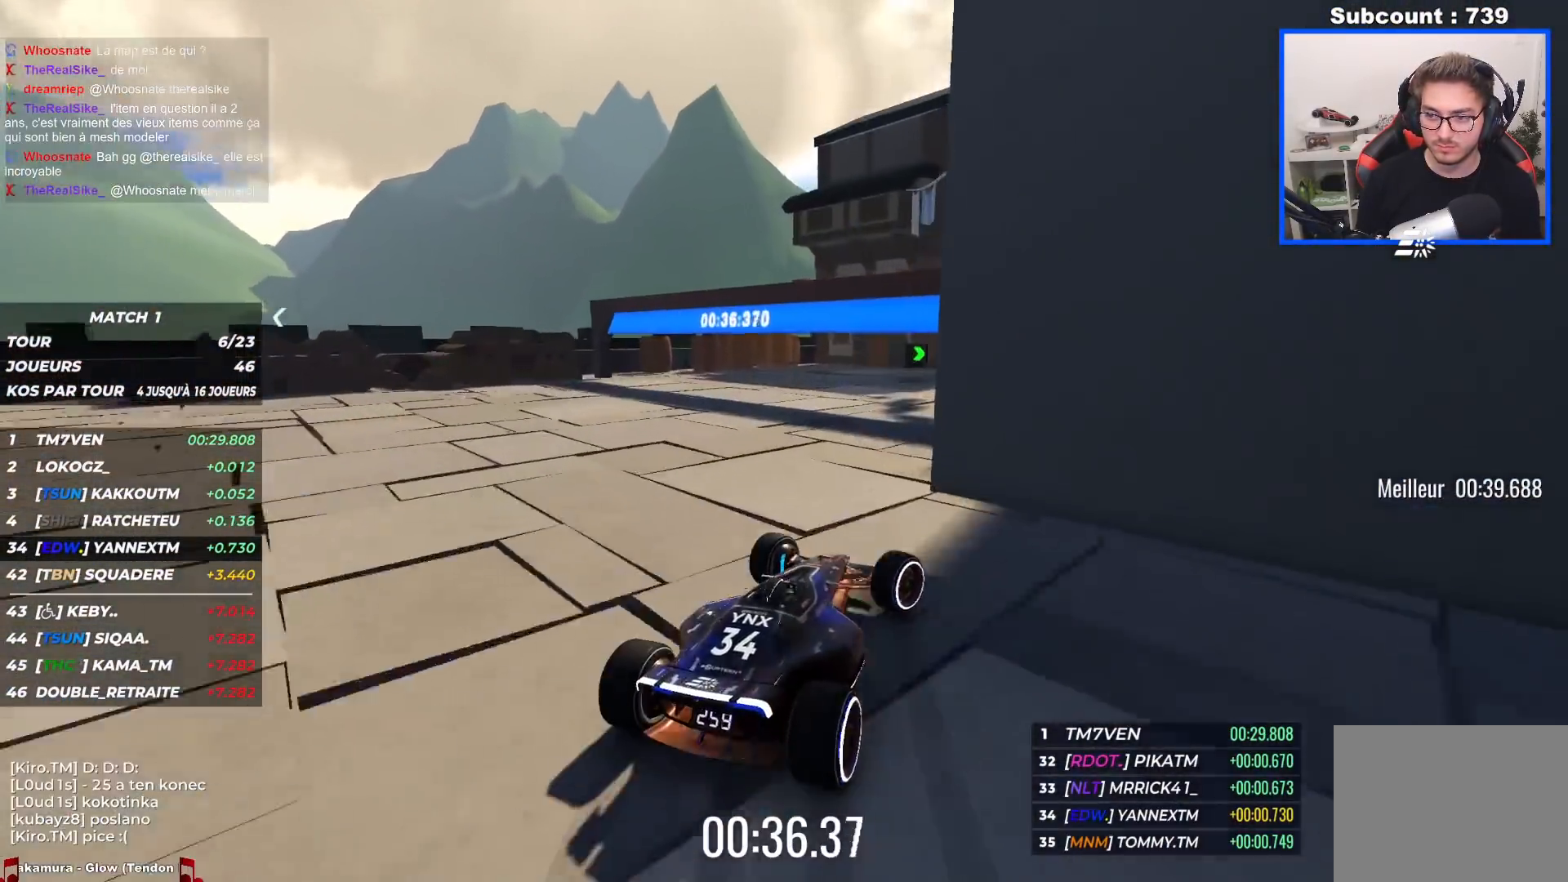
{"keys": ["right", "up"], "events": []}
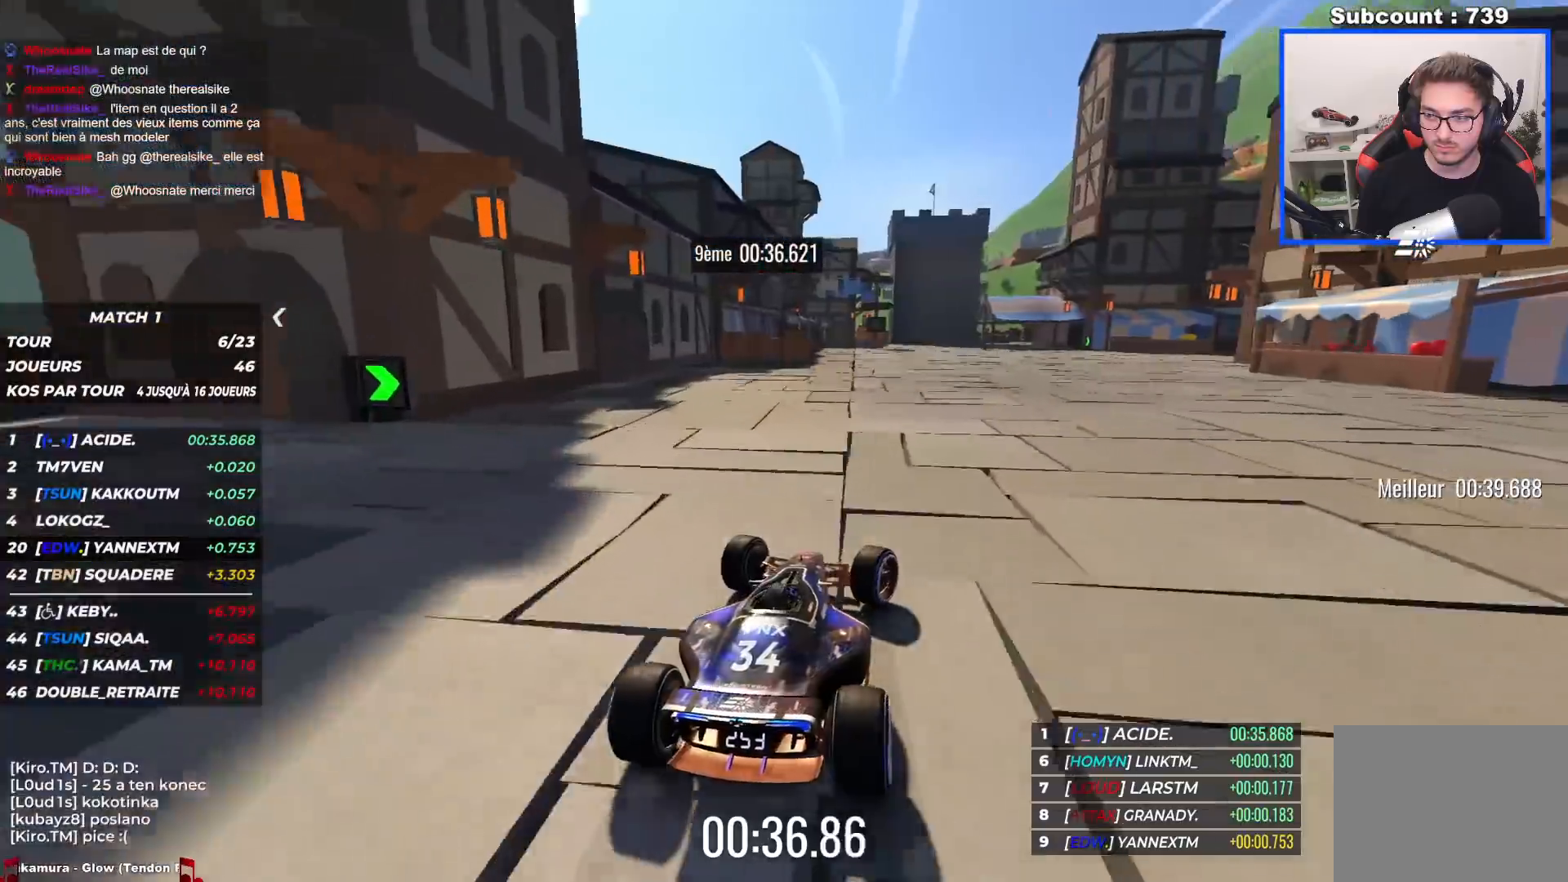
{"keys": ["right", "up"], "events": [[334, "right", "up"], [384, "right", "down"]]}
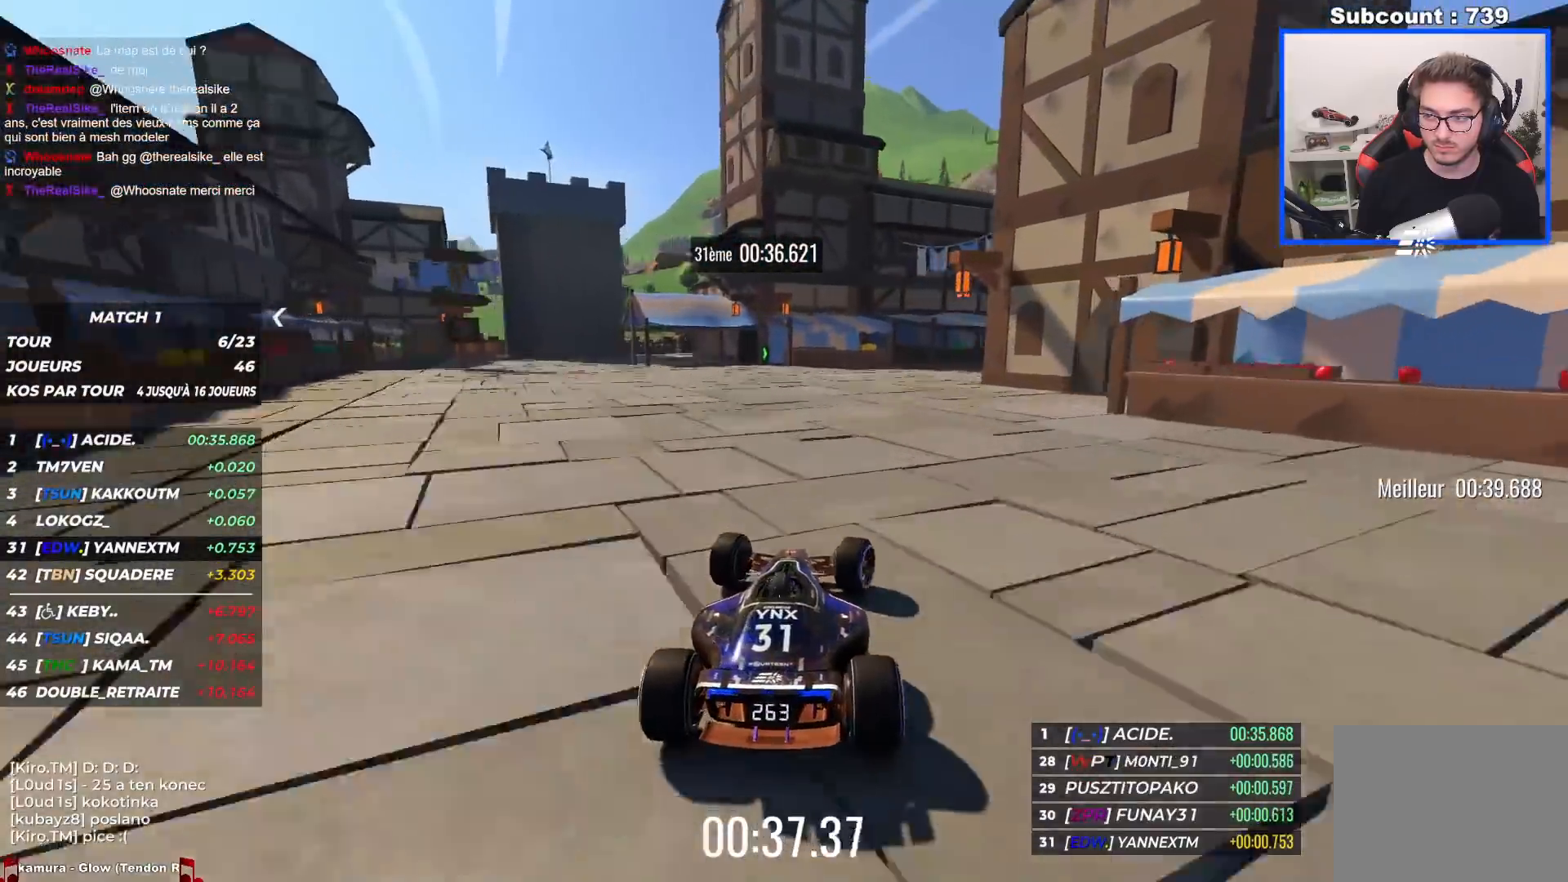
{"keys": ["right", "up"], "events": []}
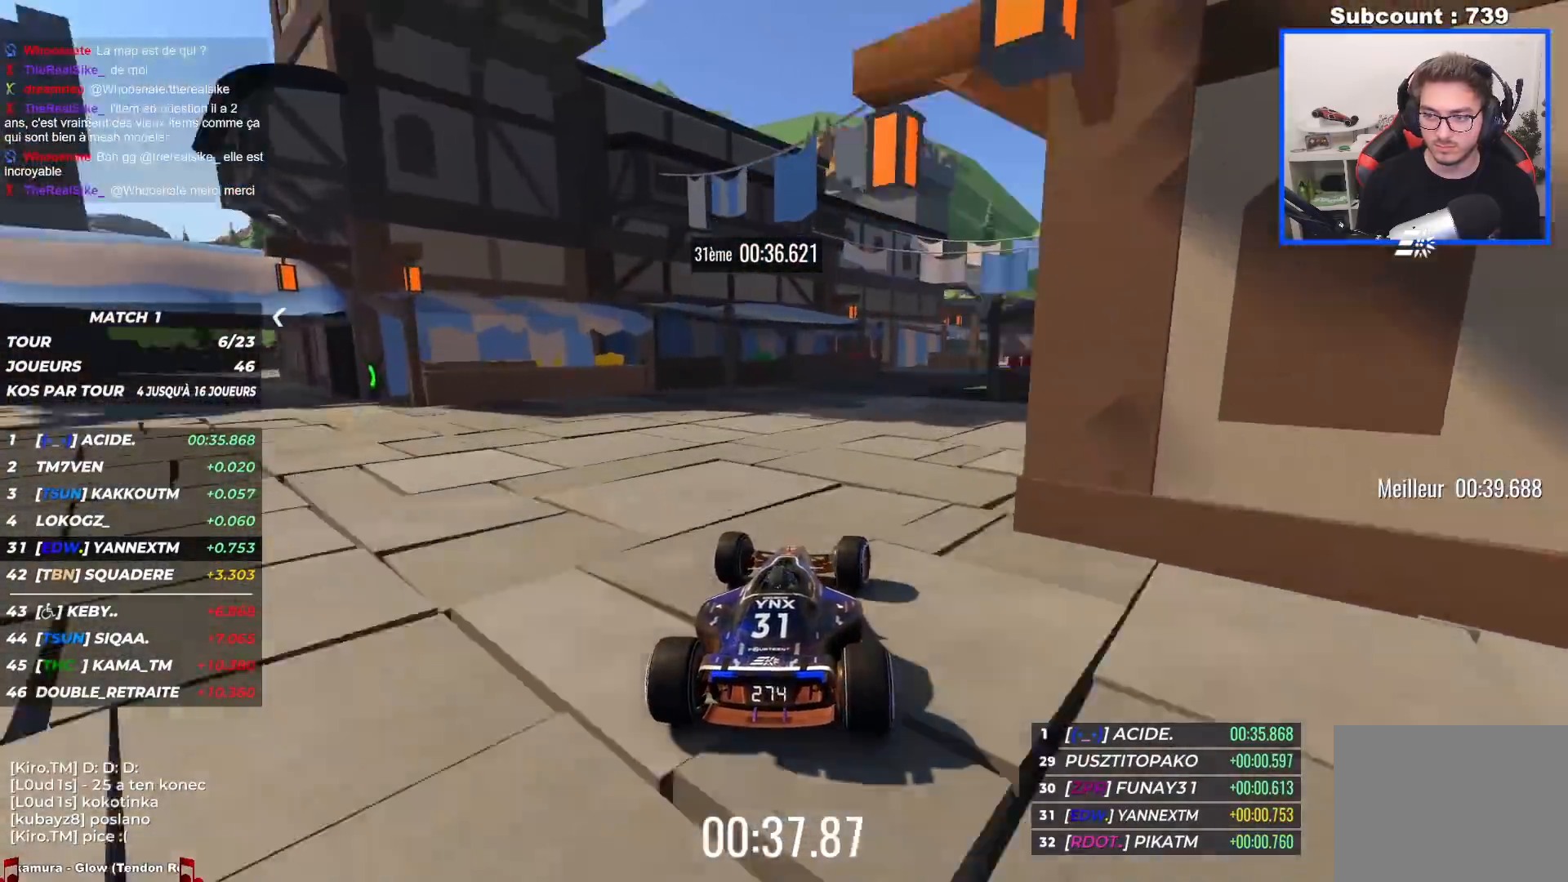
{"keys": ["right", "up"], "events": [[284, "right", "up"], [334, "right", "down"]]}
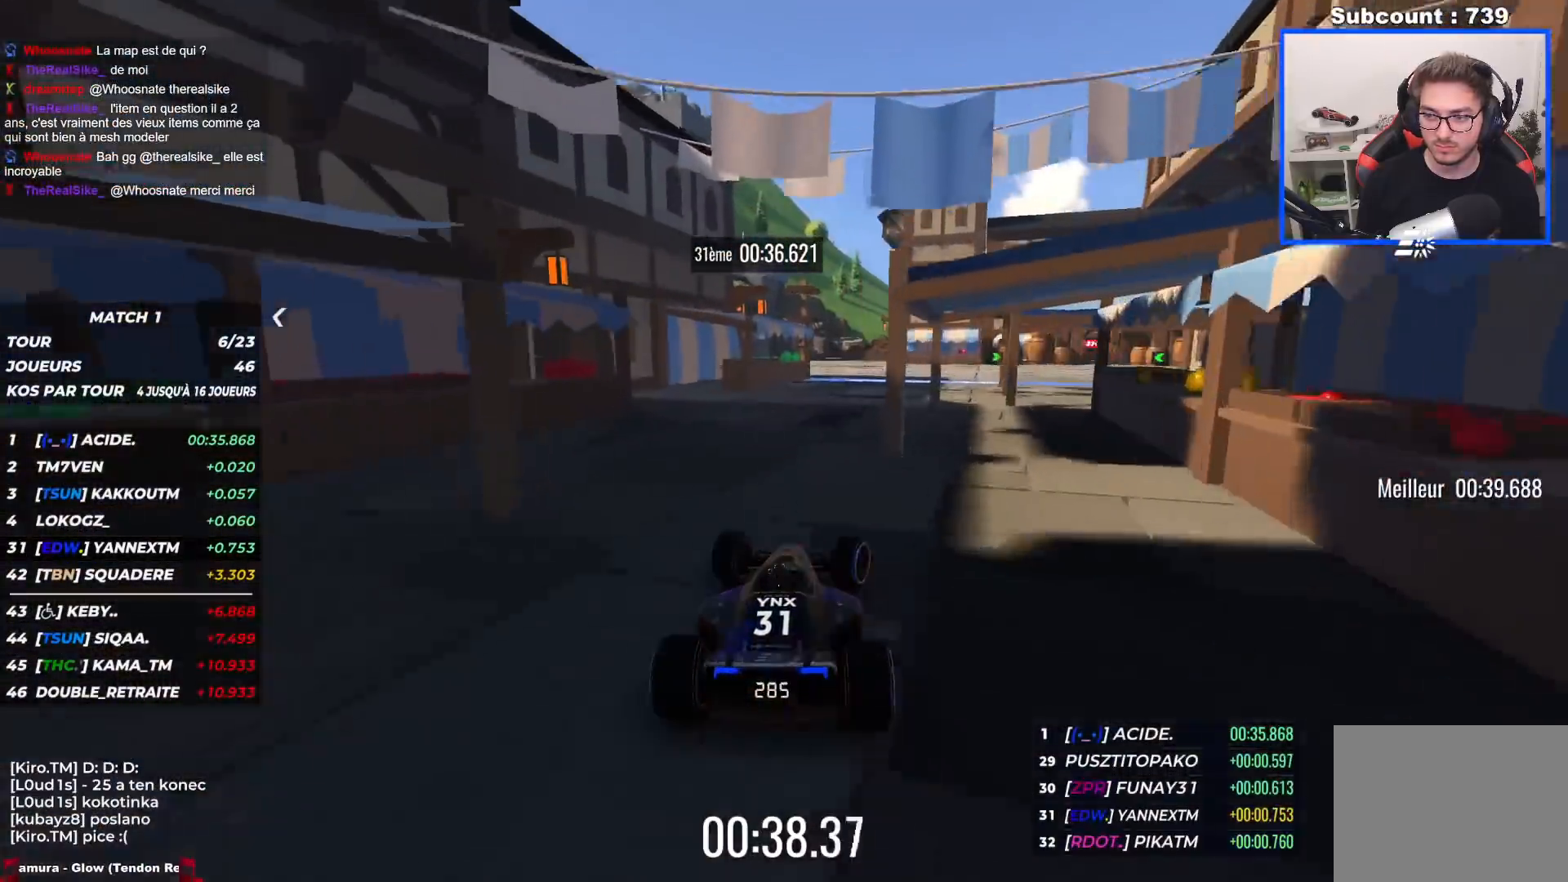
{"keys": ["right", "up"], "events": []}
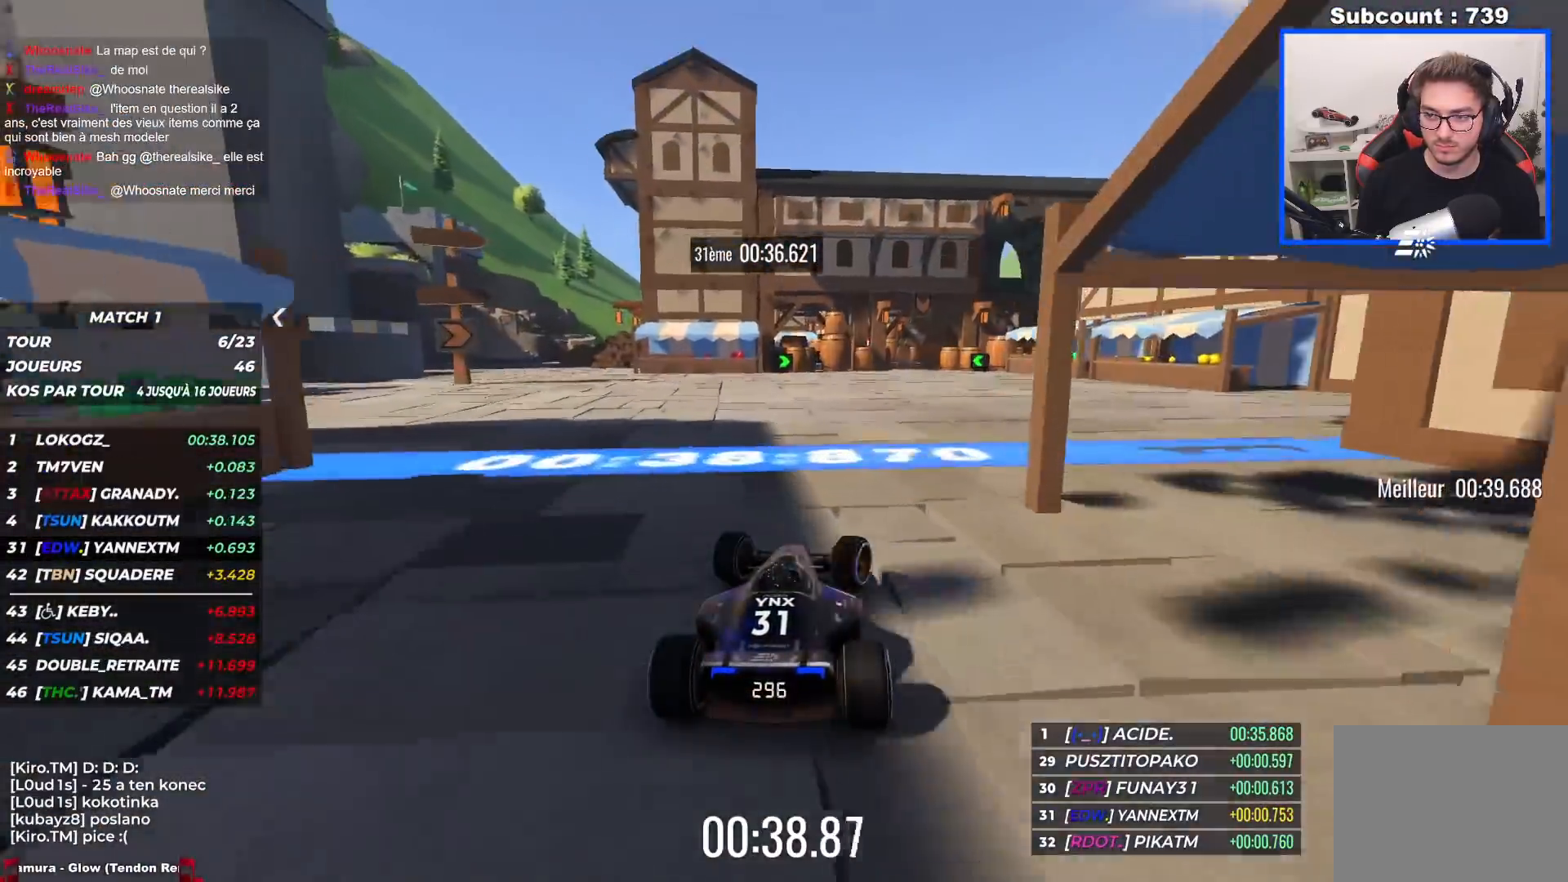
{"keys": ["left", "up"], "events": [[167, "right", "up"], [200, "left", "down"], [367, "left", "up"], [484, "left", "down"]]}
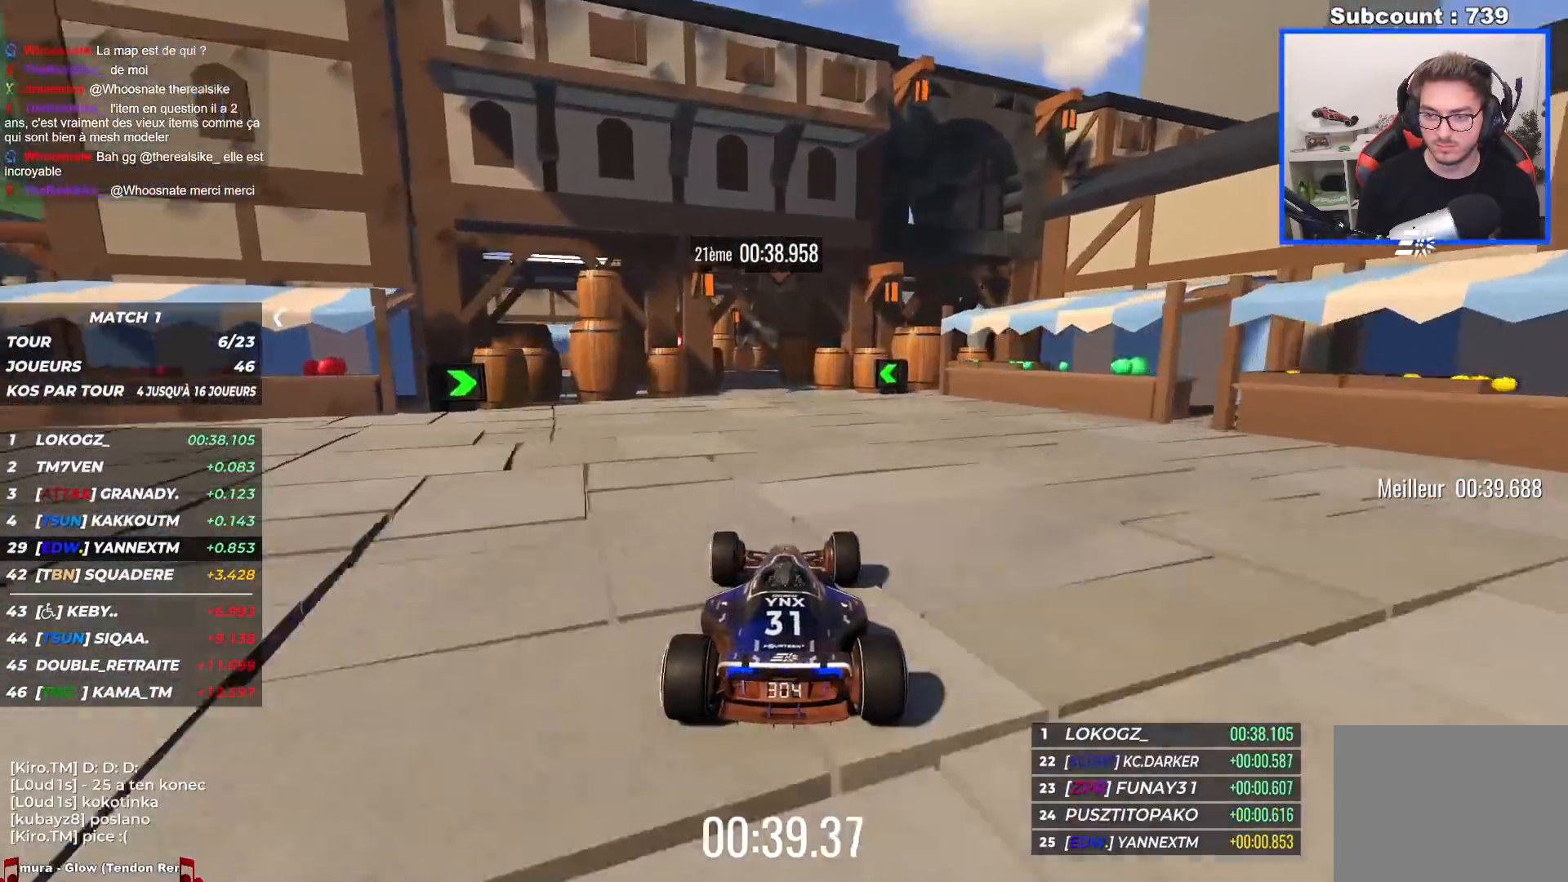
{"keys": ["left", "up"], "events": []}
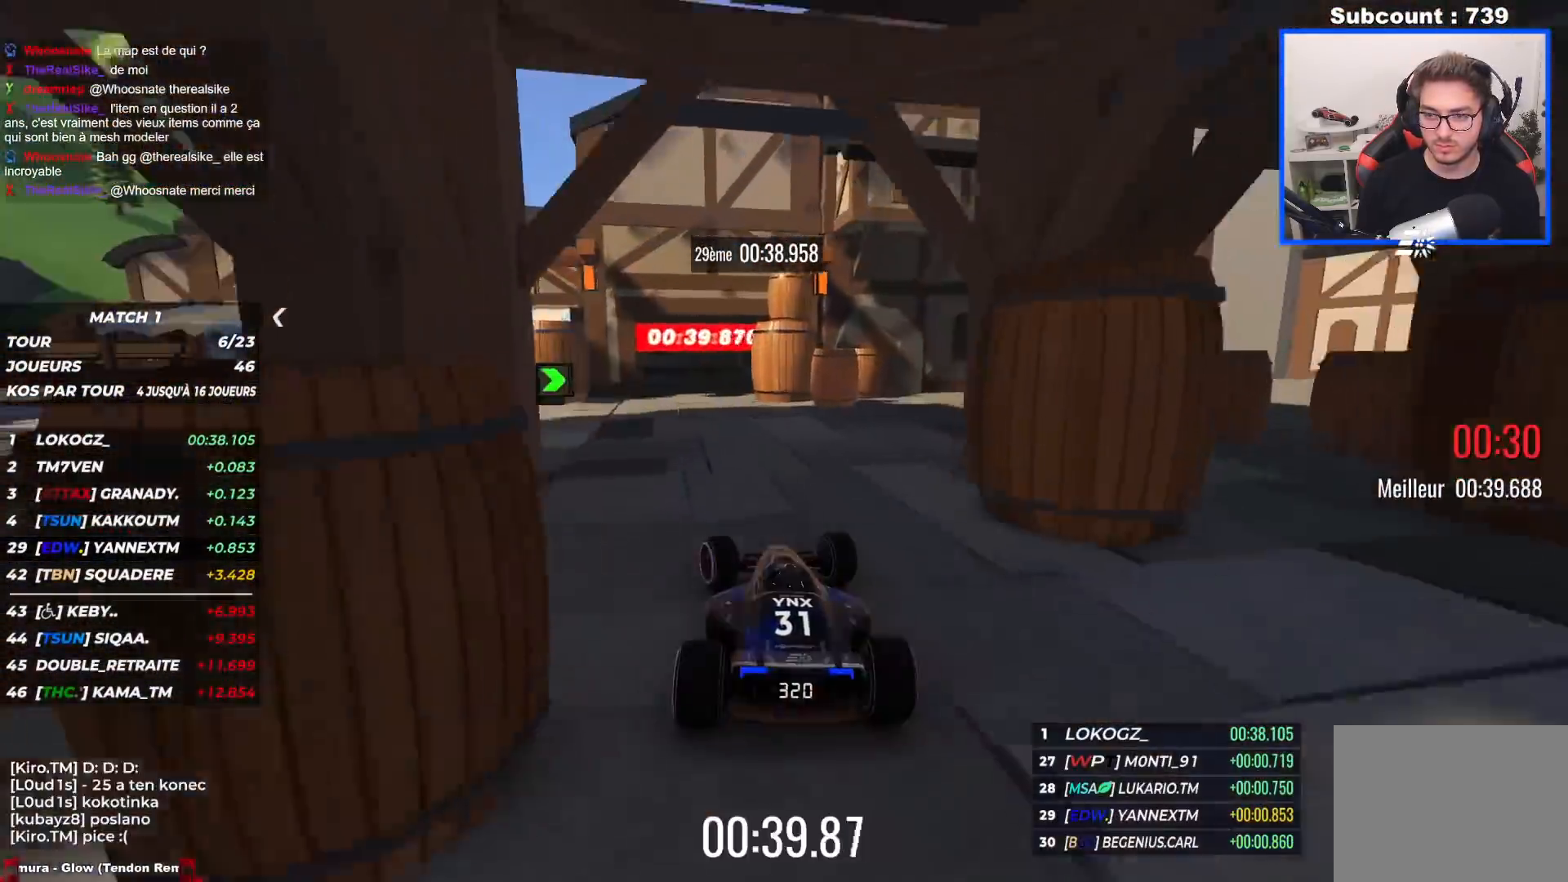
{"keys": ["up"], "events": [[50, "left", "up"], [184, "right", "down"], [284, "right", "up"]]}
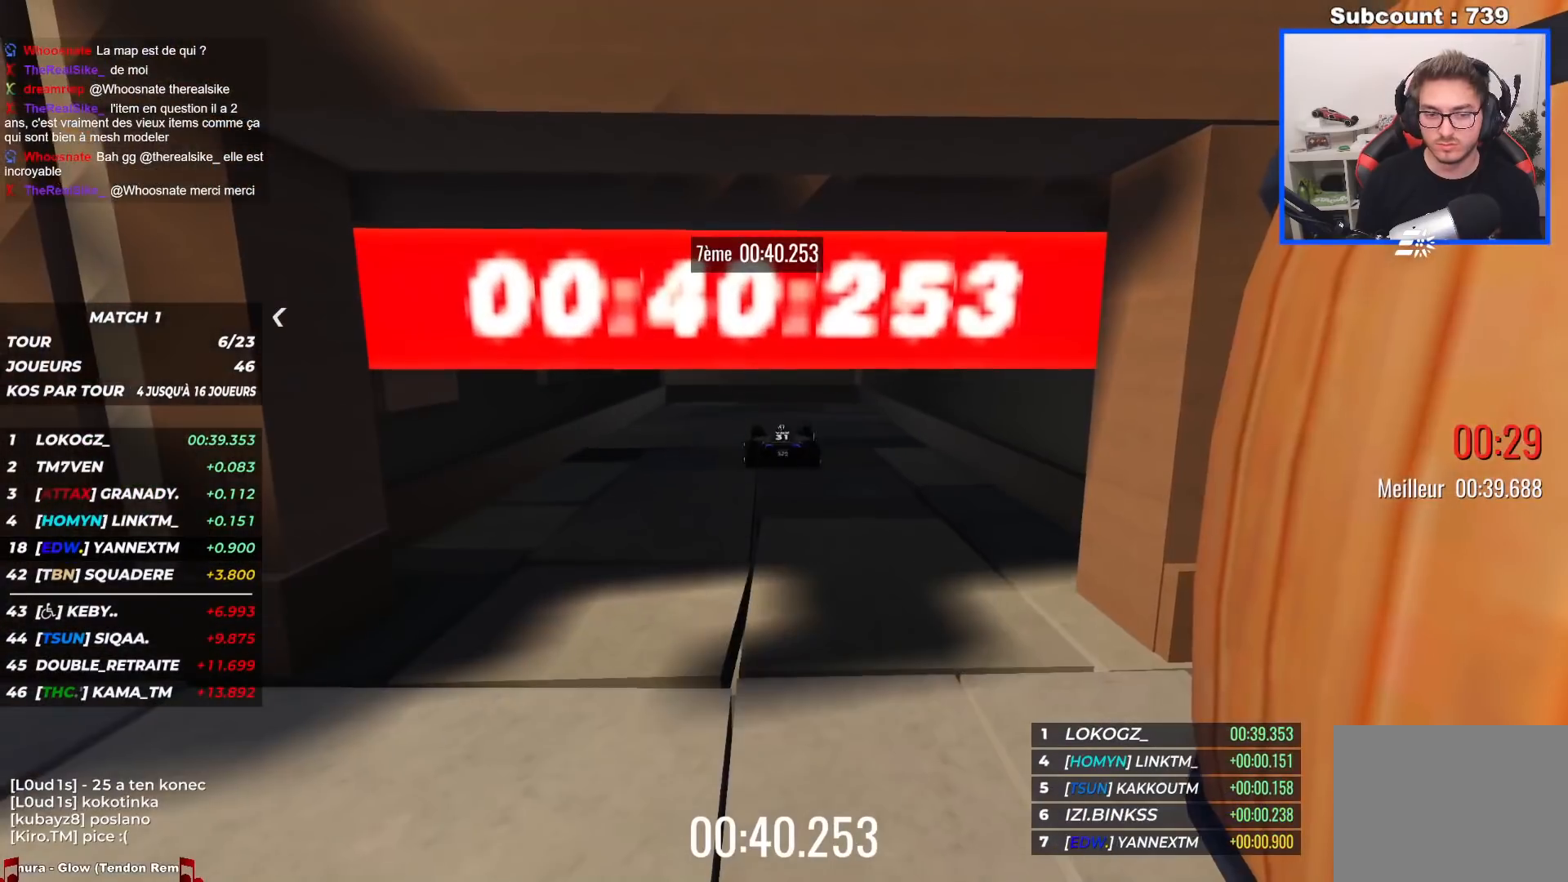
{"keys": [], "events": [[150, "up", "up"]]}